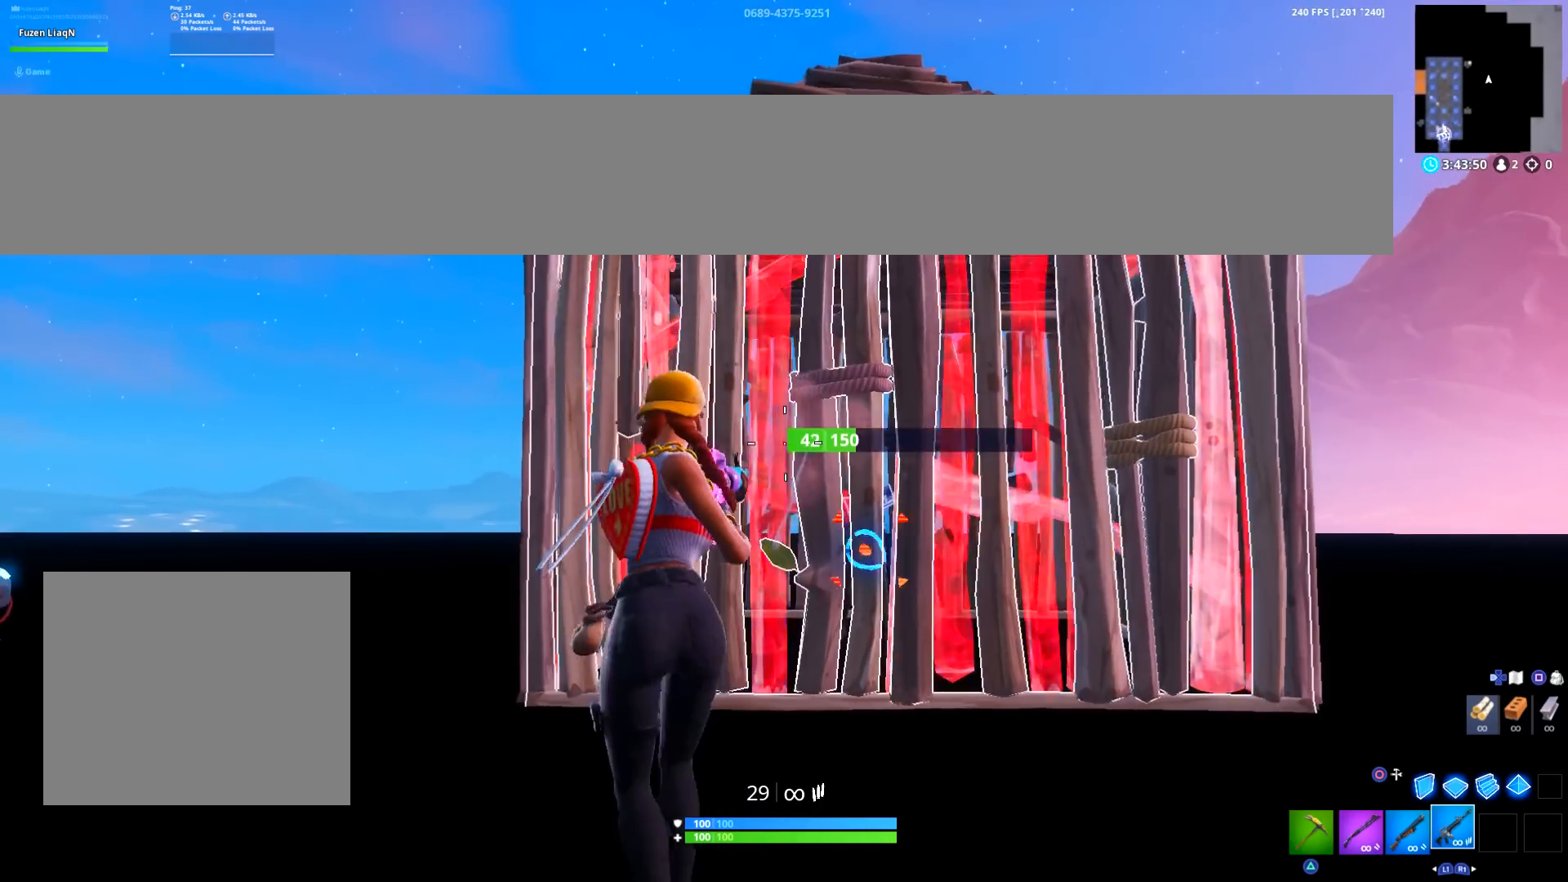
Gameplay with a controller (PlayStation layout); each line is a JSON object with the inputs held at the frame after it. "events" lists button and stick changes between this image and that frame as [ms after this image, input, new state], when the widget could be followed in between.
{"buttons": [], "left_stick": "left", "right_stick": "up", "events": [[67, "right_stick", "down"], [100, "R1", "down"], [100, "left_stick", "up"], [234, "R1", "up"], [301, "left_stick", "right"], [434, "right_stick", "center"], [467, "left_stick", "left"], [501, "right_stick", "up"]]}
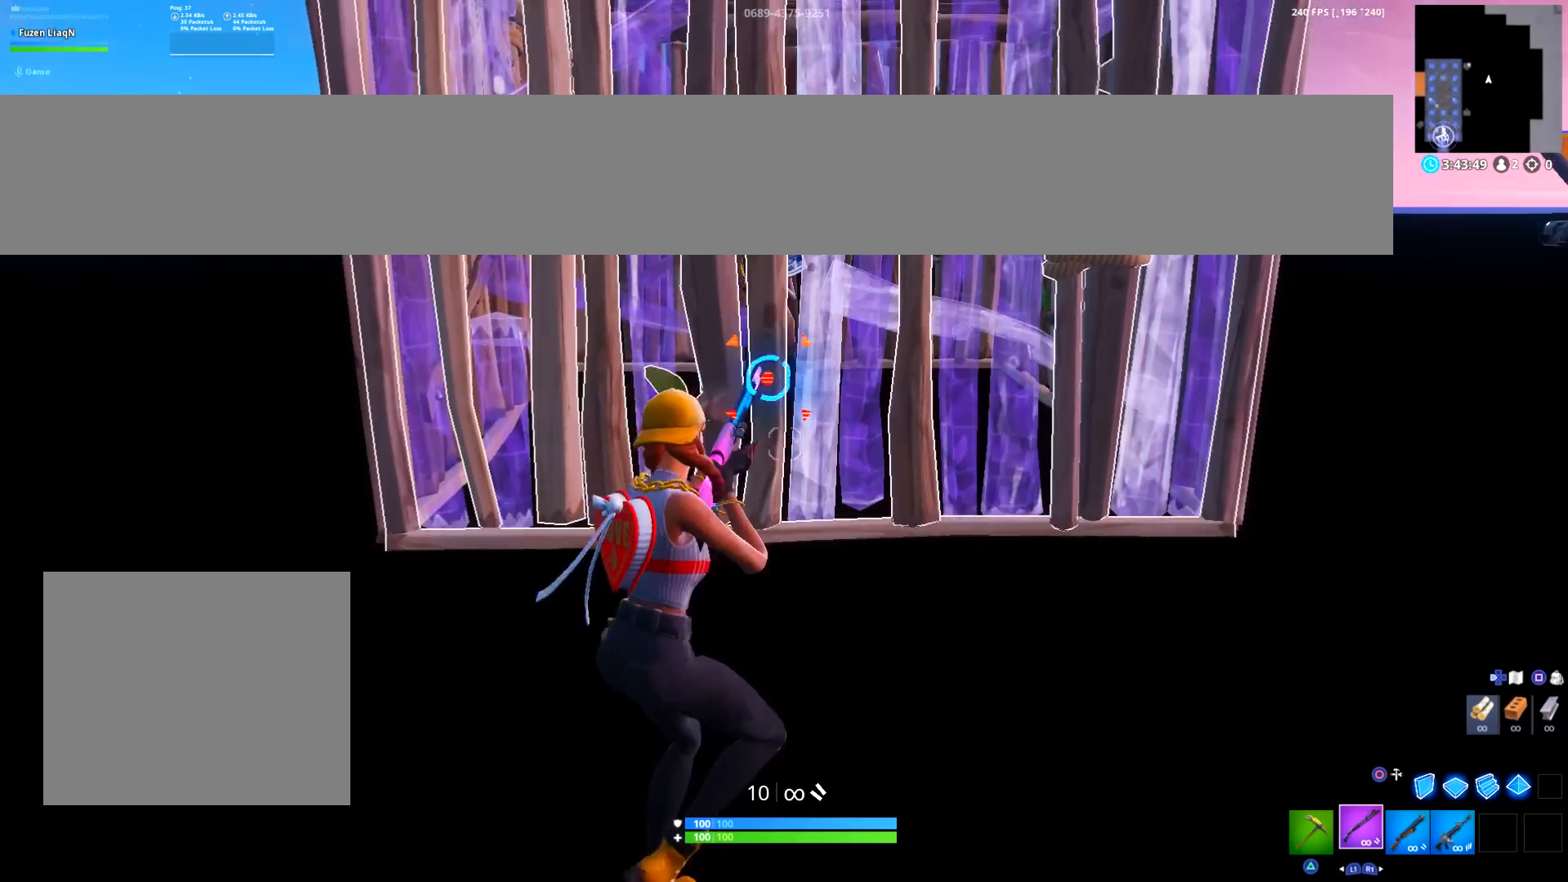
{"buttons": [], "left_stick": "center", "right_stick": "center", "events": [[66, "left_stick", "up"], [167, "left_stick", "center"], [200, "right_stick", "center"]]}
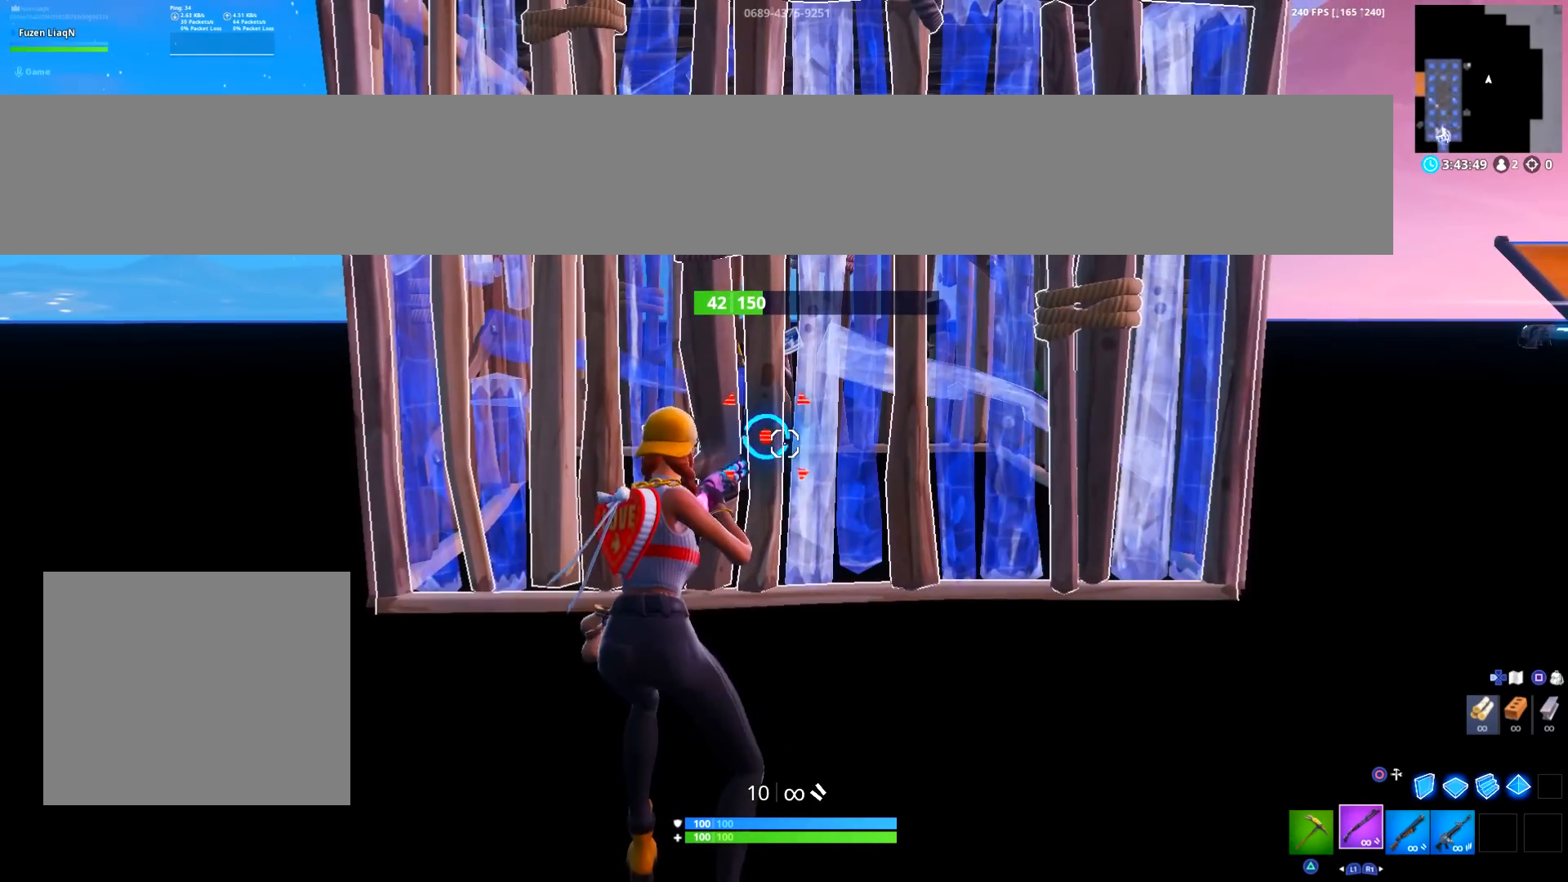
{"buttons": [], "left_stick": "center", "right_stick": "center", "events": []}
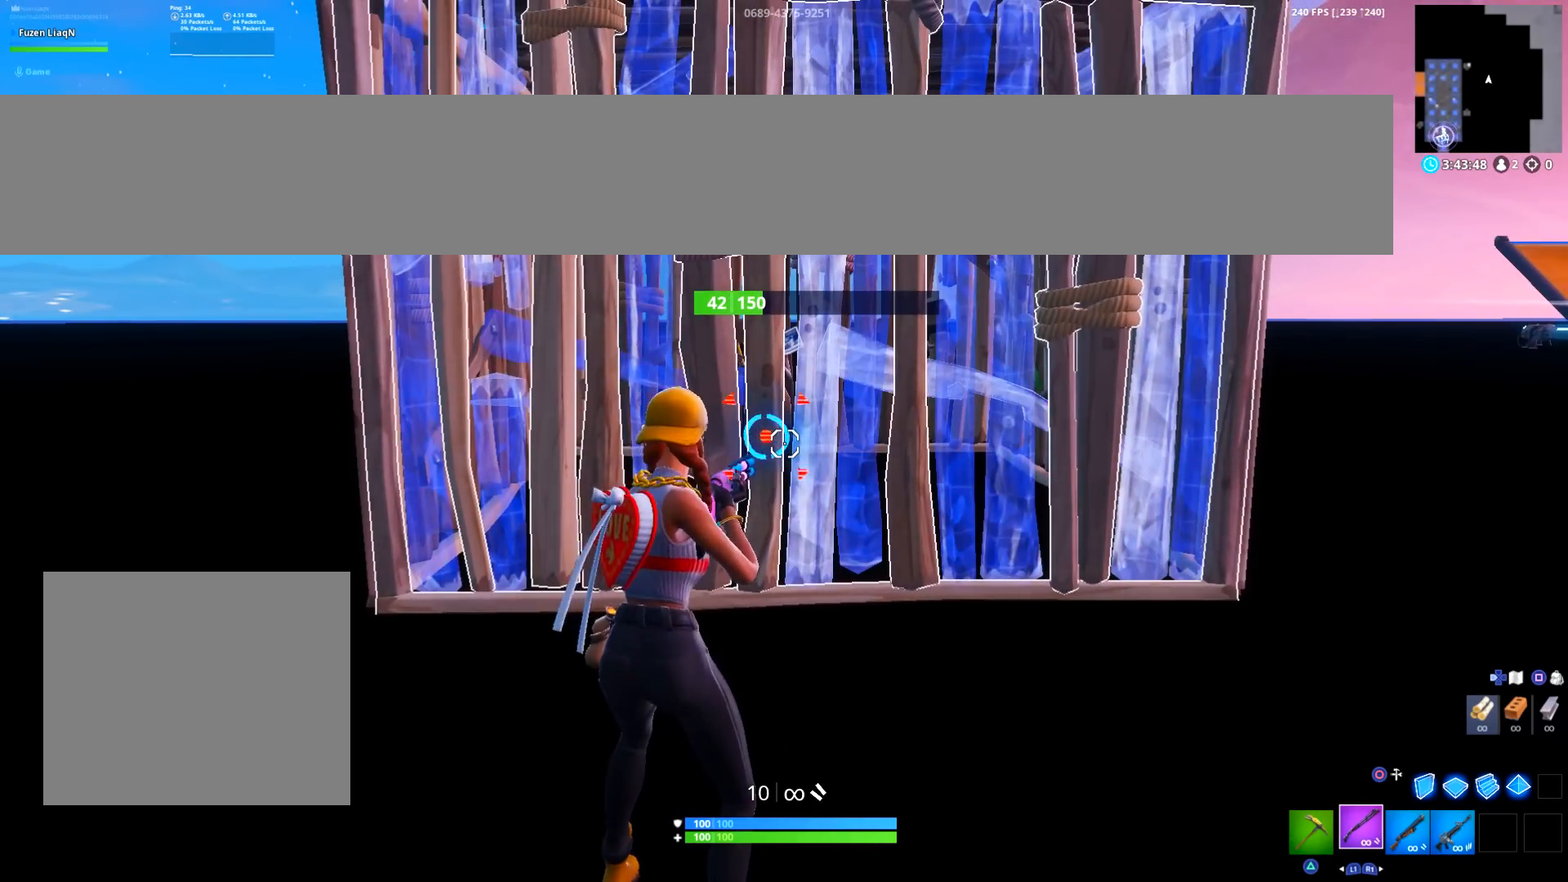
{"buttons": ["CIRCLE", "R2"], "left_stick": "center", "right_stick": "center", "events": [[200, "R2", "down"], [267, "CIRCLE", "down"]]}
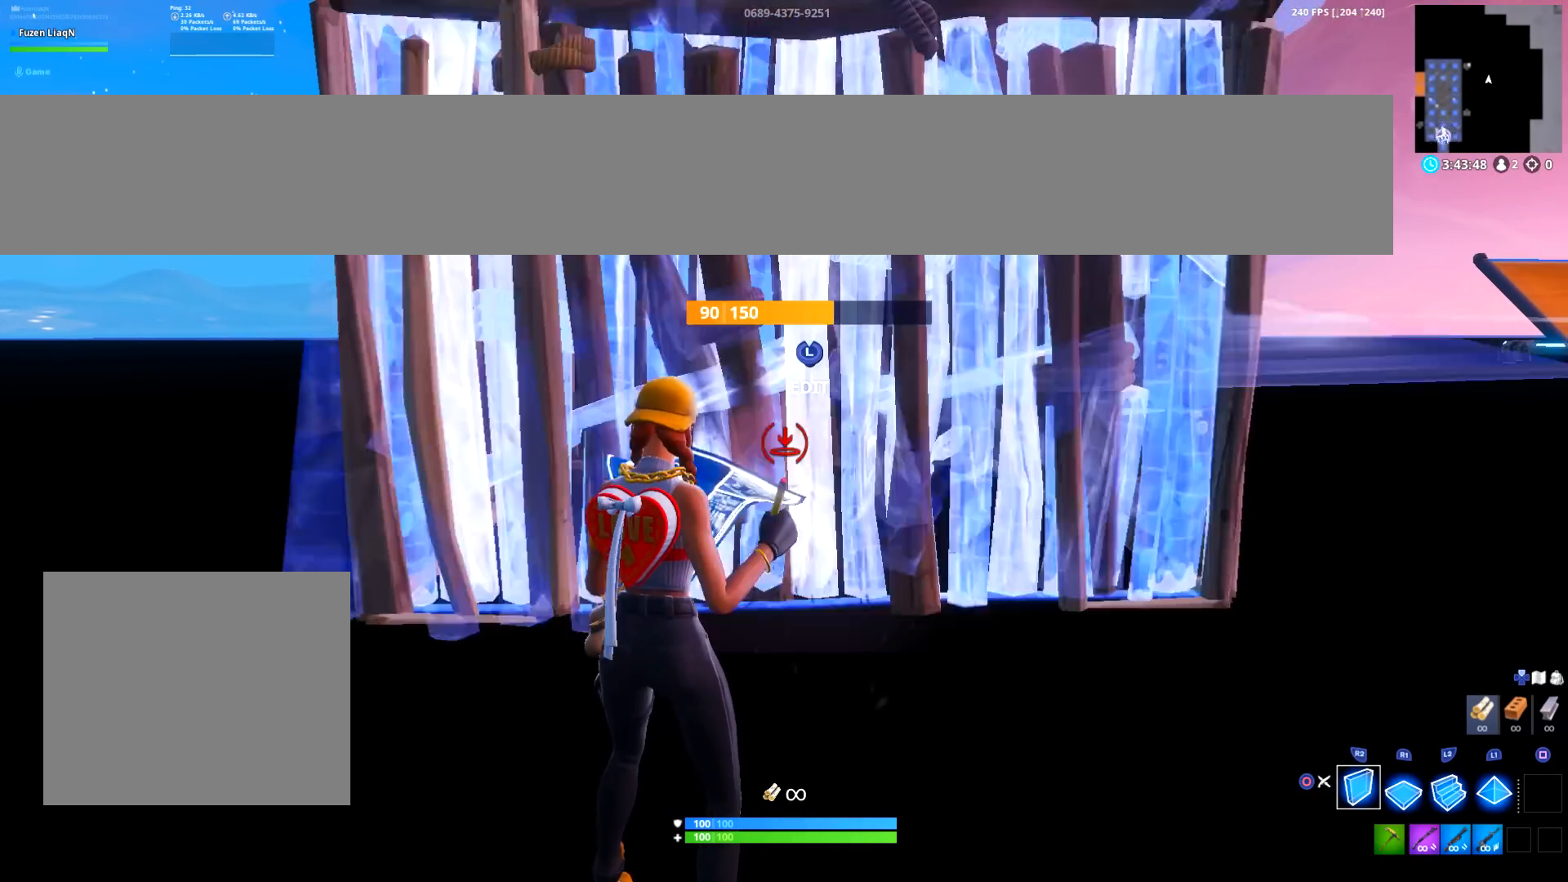
{"buttons": ["CIRCLE", "R2"], "left_stick": "center", "right_stick": "center", "events": []}
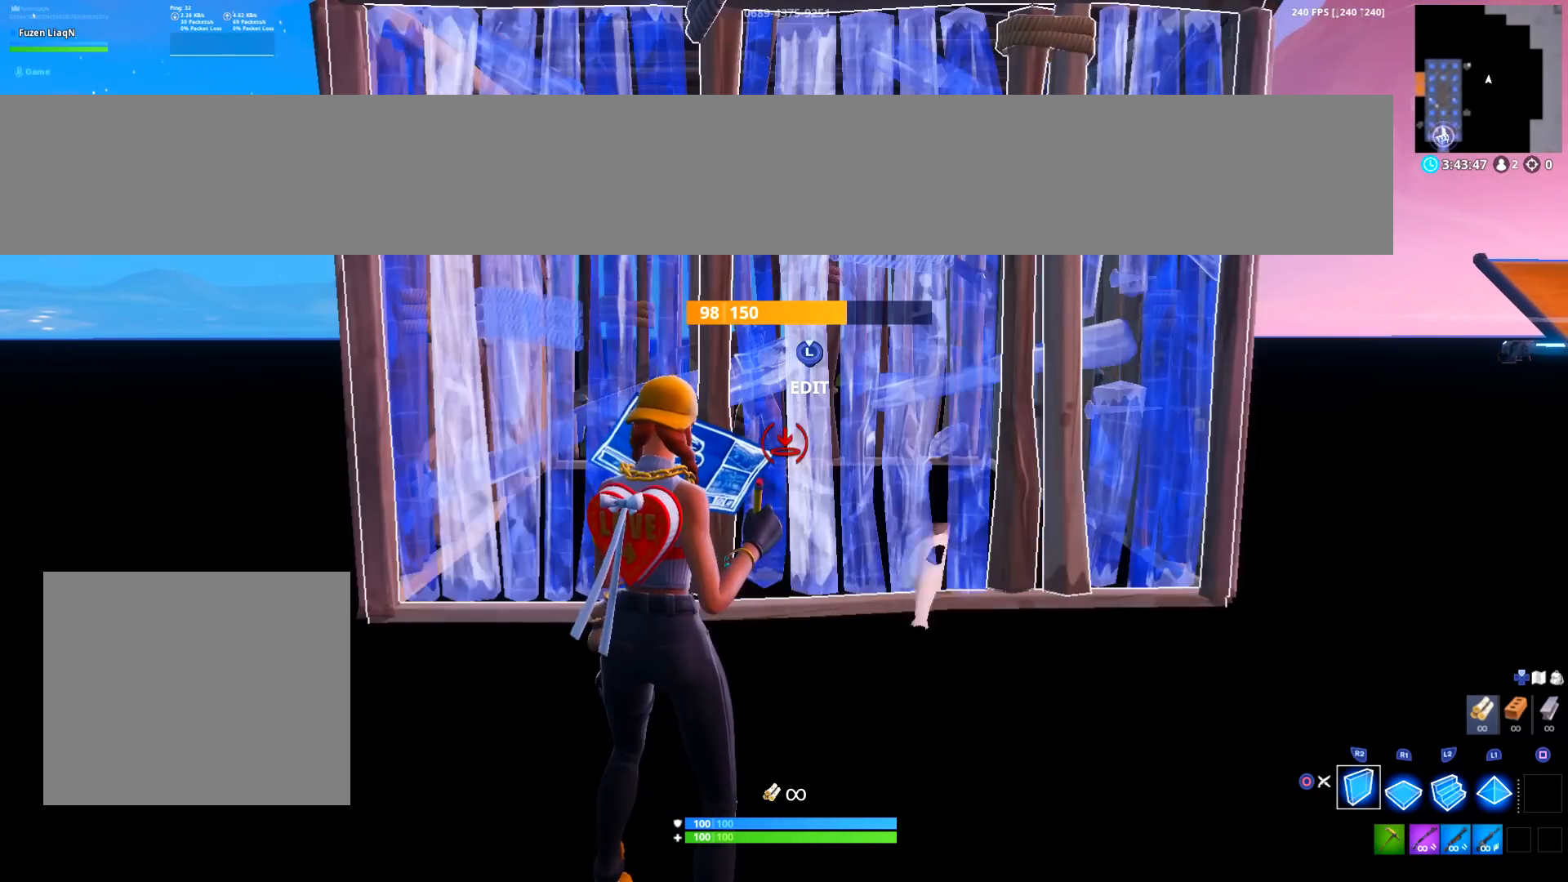
{"buttons": ["R2"], "left_stick": "center", "right_stick": "center", "events": [[367, "CIRCLE", "up"]]}
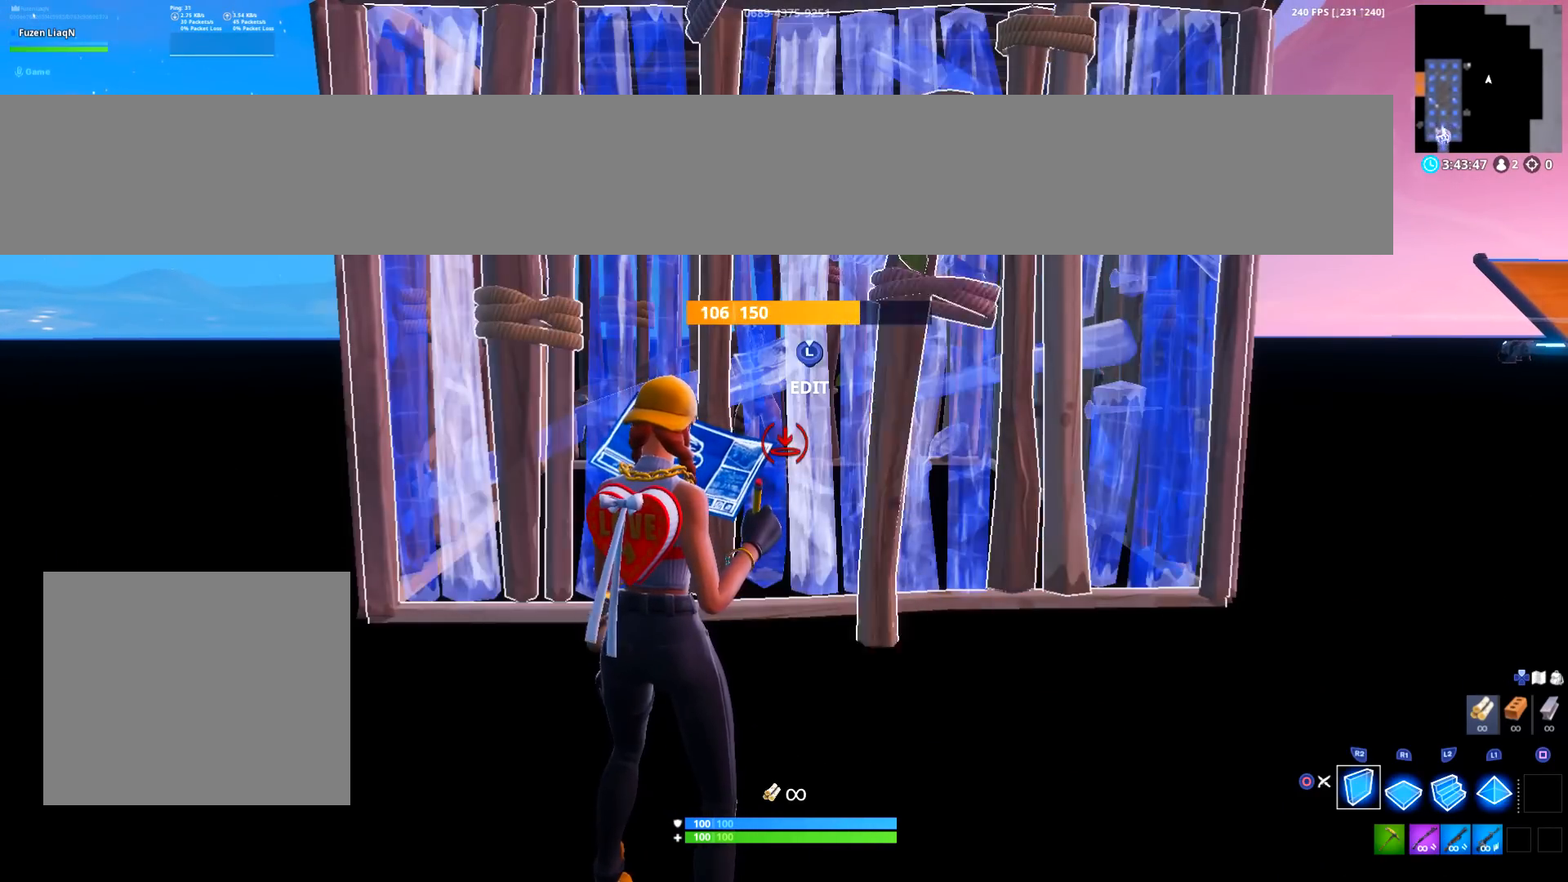
{"buttons": [], "left_stick": "center", "right_stick": "center", "events": [[100, "R2", "up"]]}
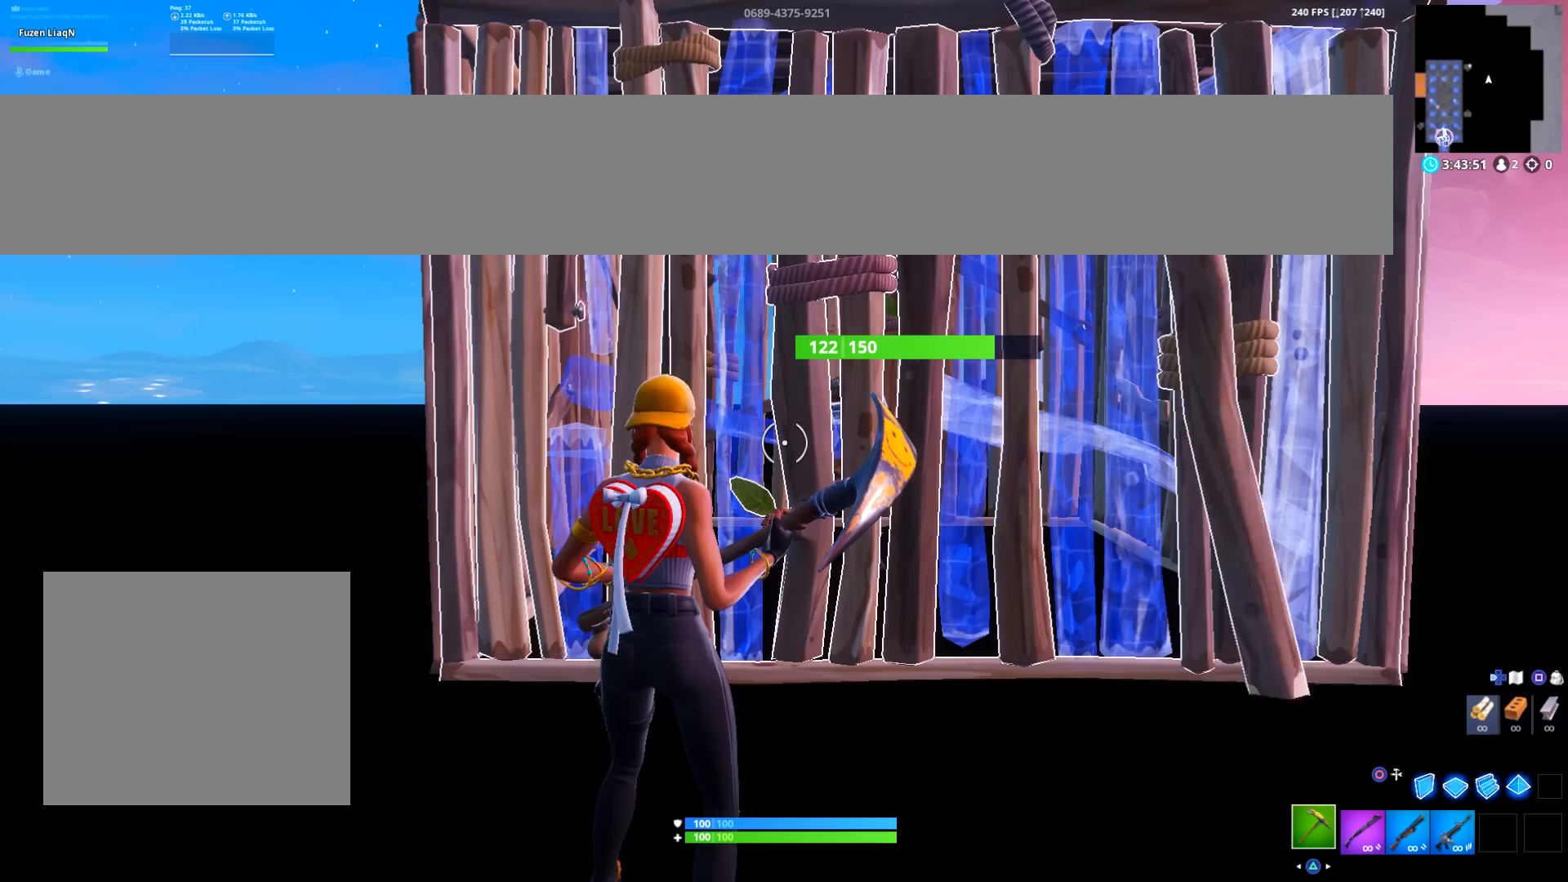
{"buttons": ["R2"], "left_stick": "center", "right_stick": "center", "events": [[300, "R2", "down"]]}
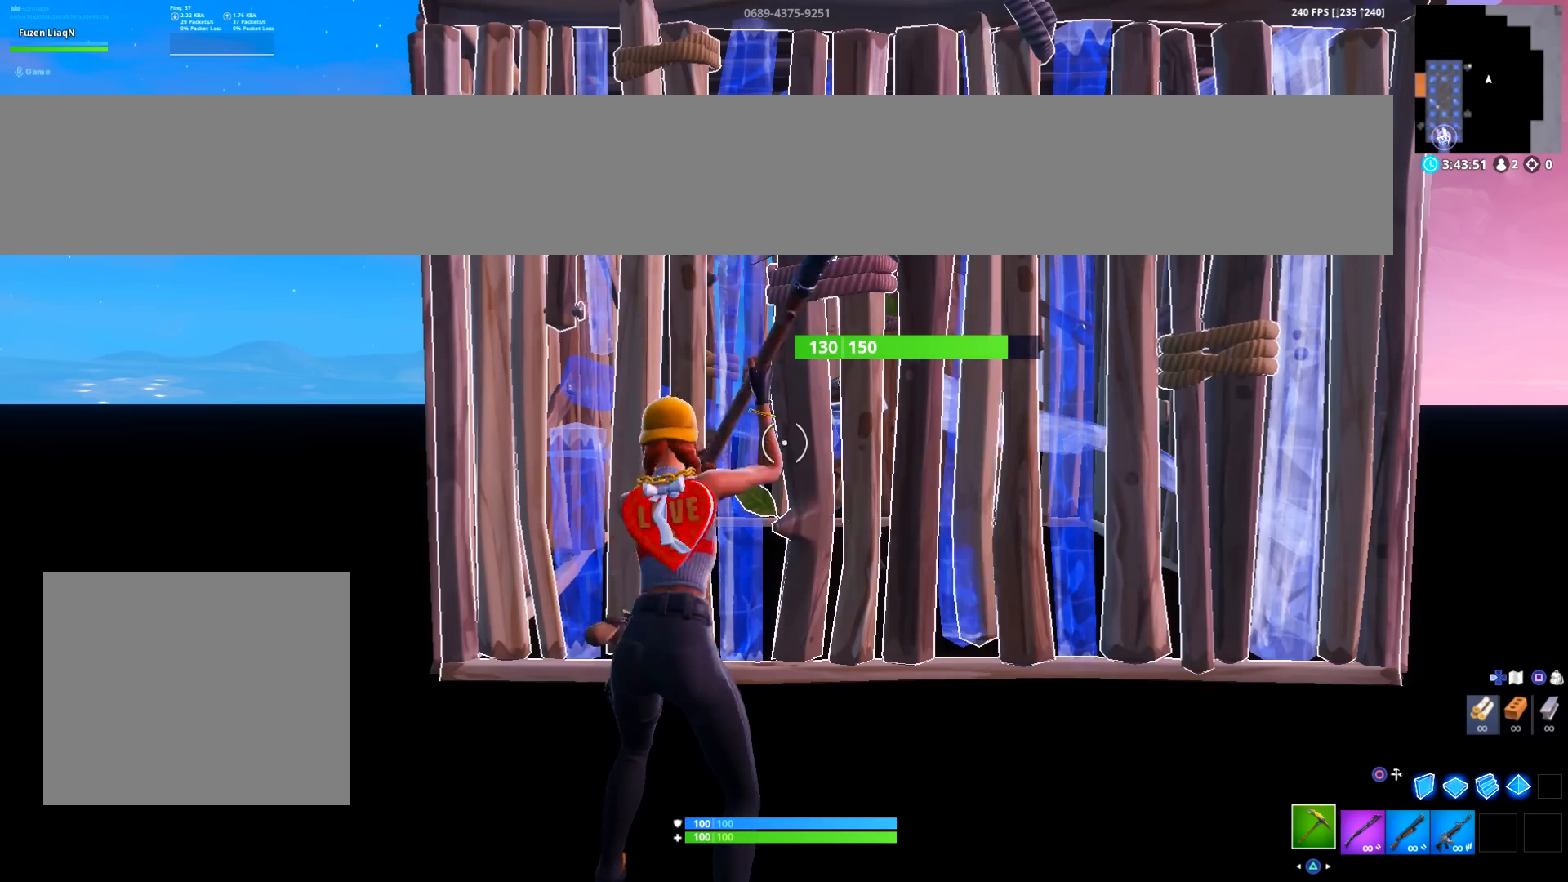
{"buttons": [], "left_stick": "center", "right_stick": "center", "events": [[167, "R2", "up"]]}
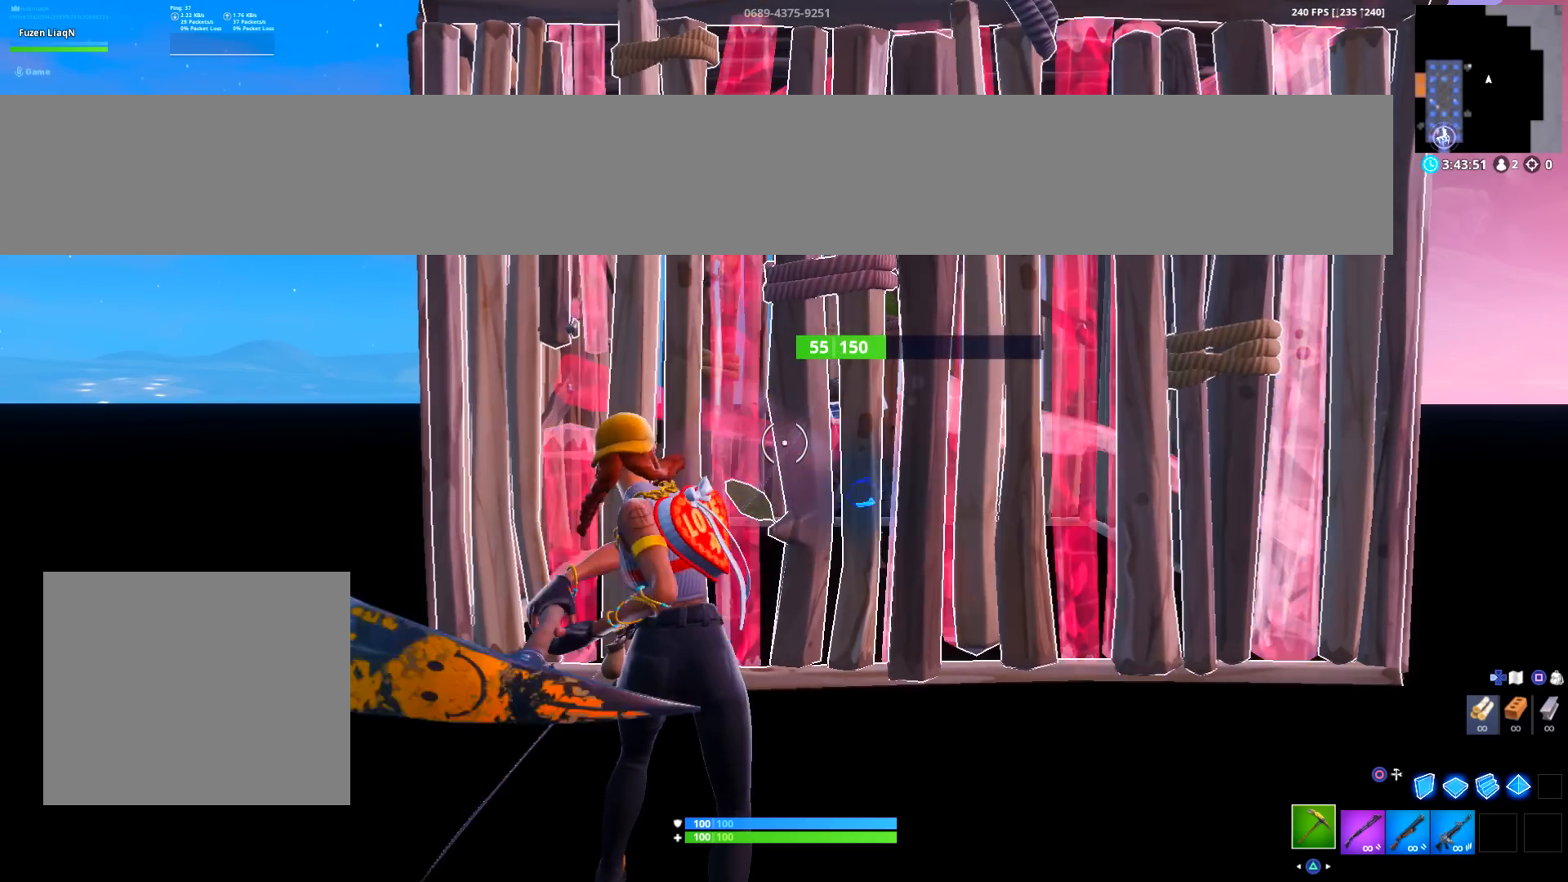
{"buttons": [], "left_stick": "center", "right_stick": "center", "events": []}
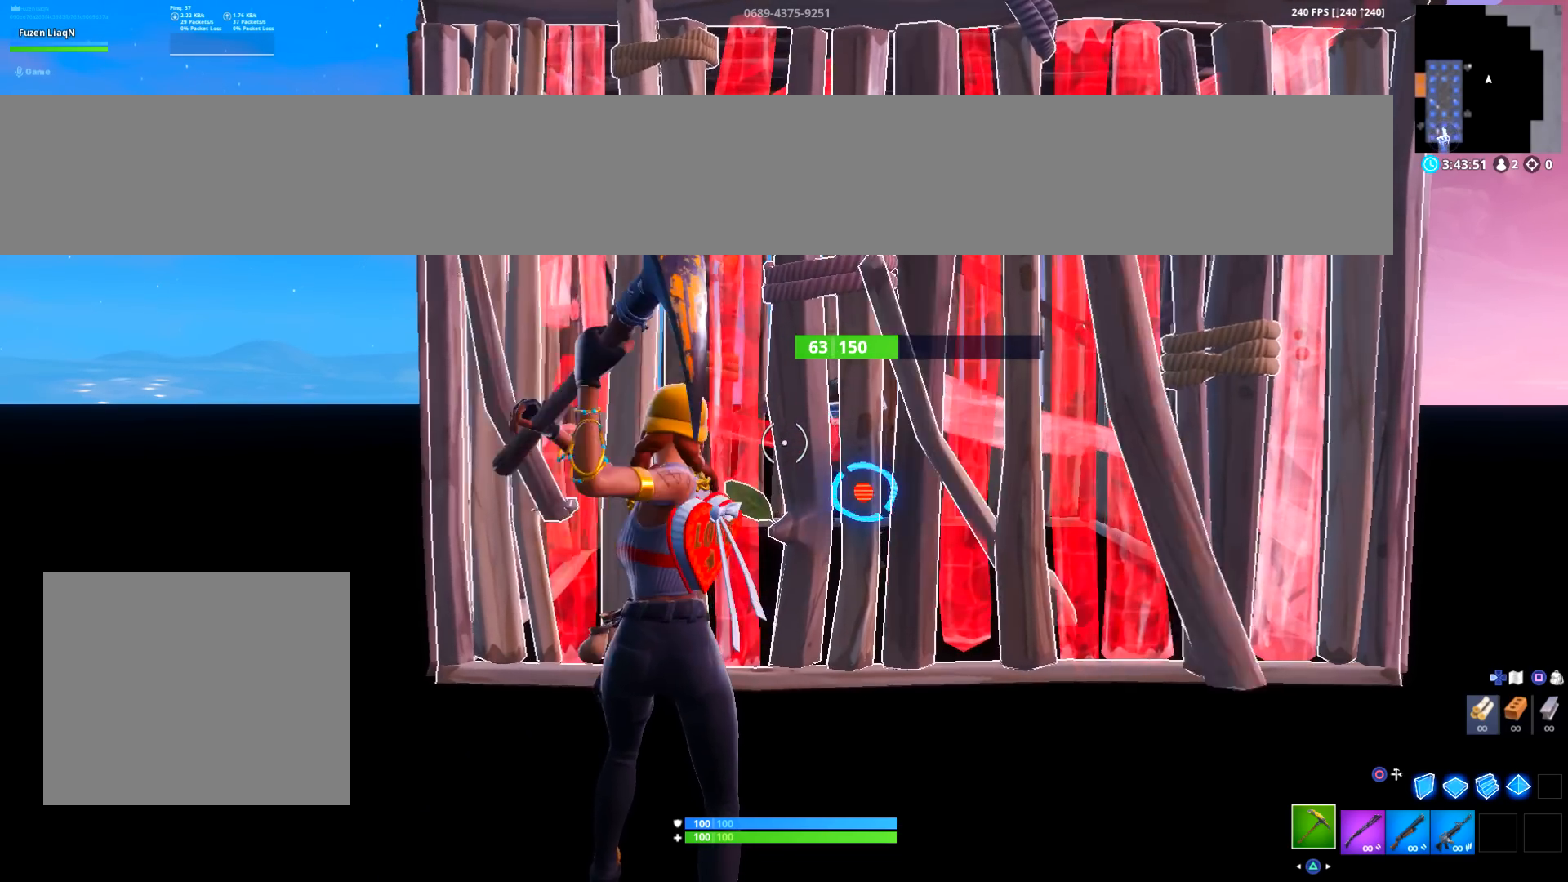
{"buttons": ["R1"], "left_stick": "down", "right_stick": "center", "events": [[267, "R1", "down"], [467, "left_stick", "down"]]}
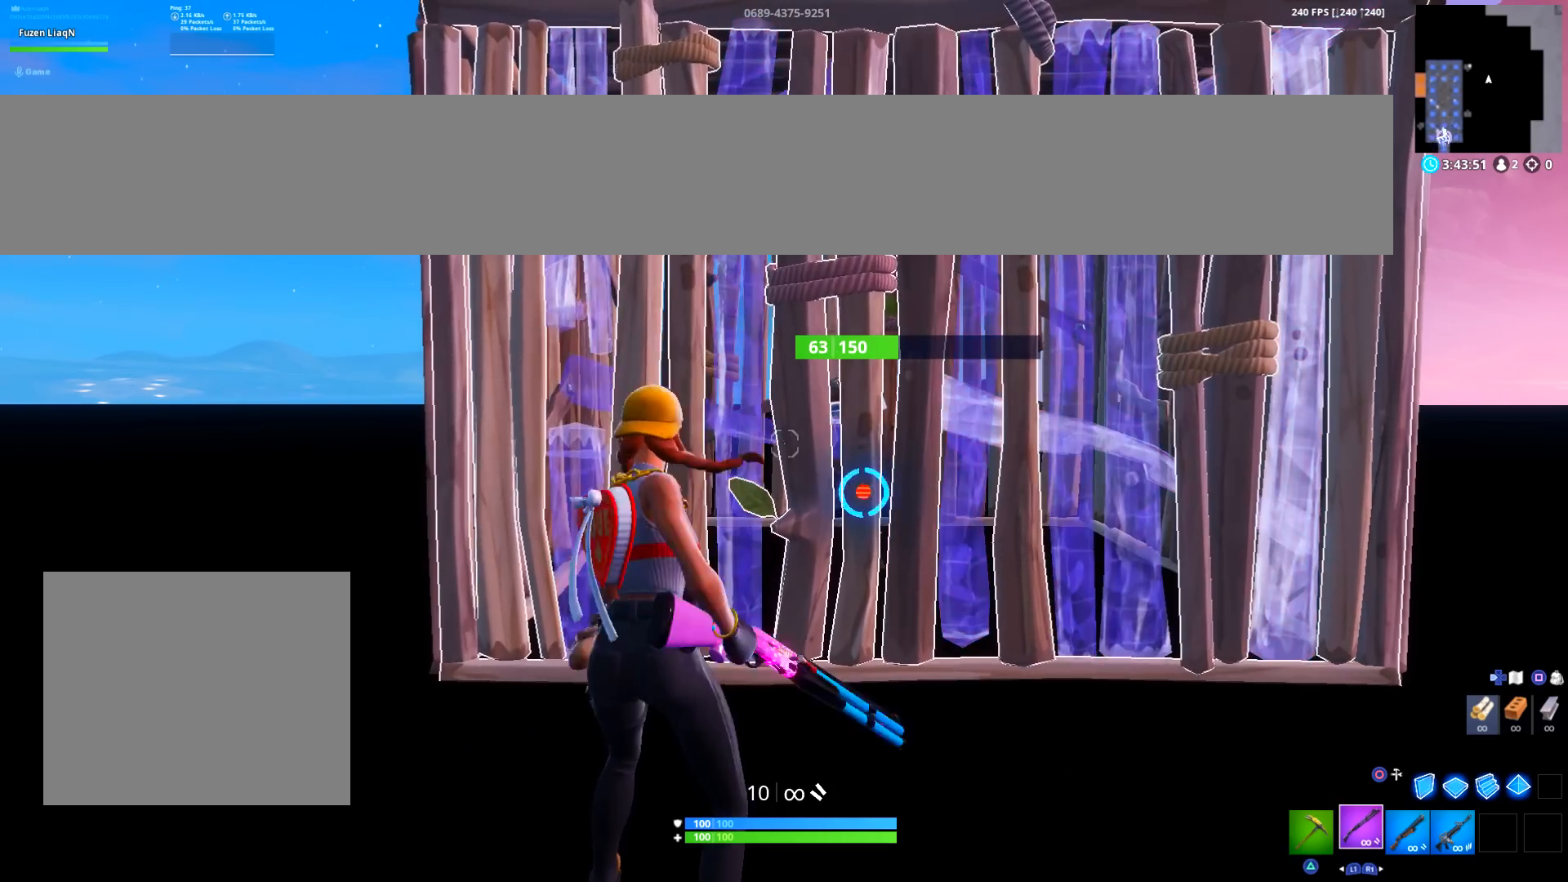
{"buttons": [], "left_stick": "down", "right_stick": "center", "events": [[100, "R1", "up"]]}
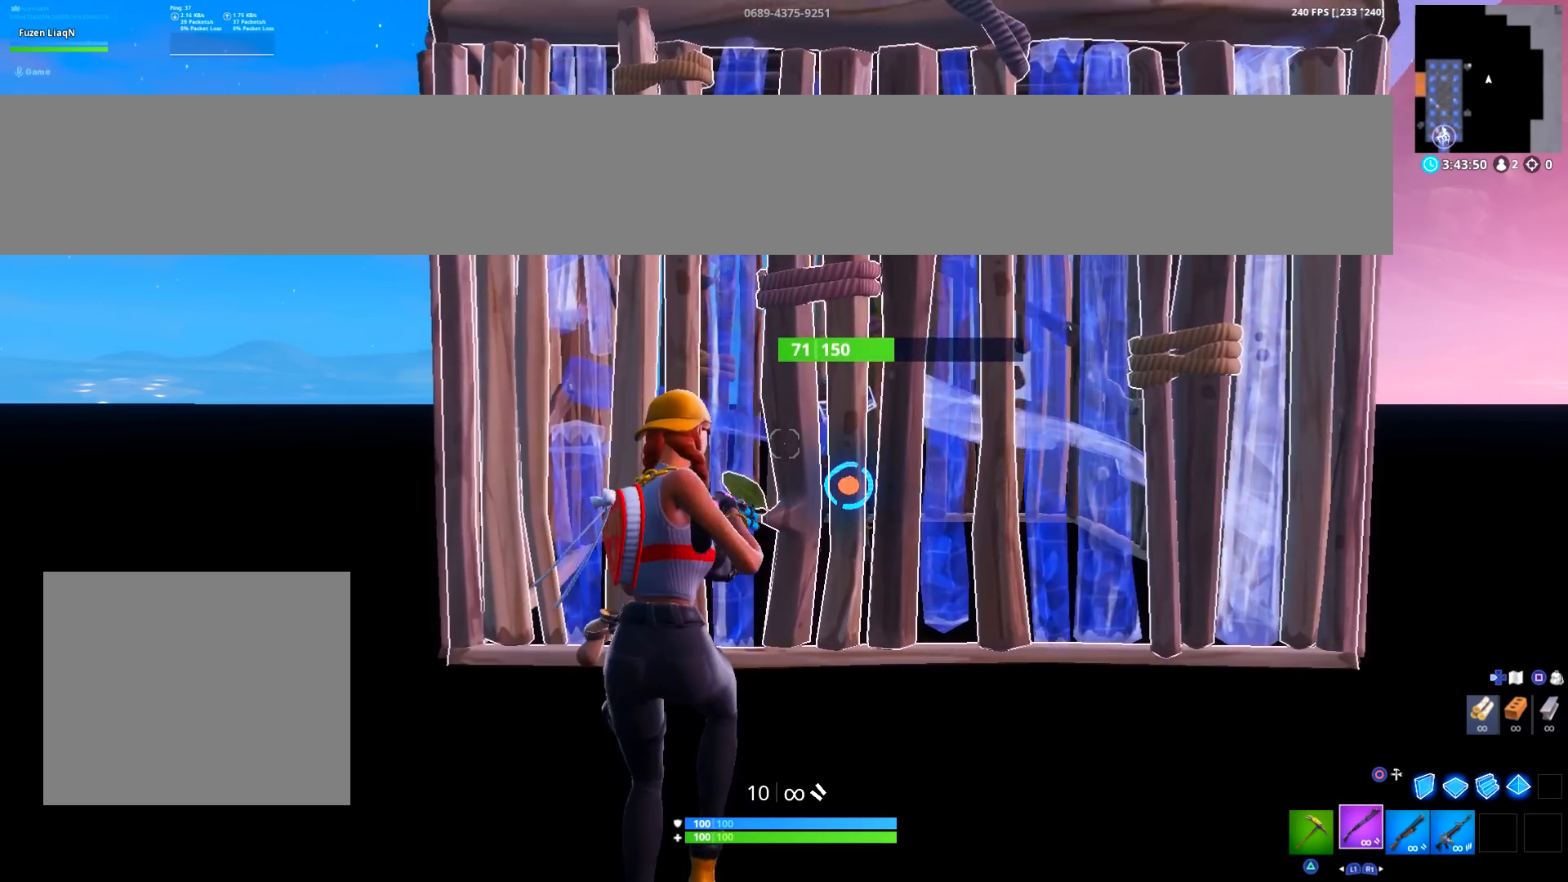
{"buttons": ["L1"], "left_stick": "down", "right_stick": "up", "events": [[401, "L1", "down"], [467, "right_stick", "up"]]}
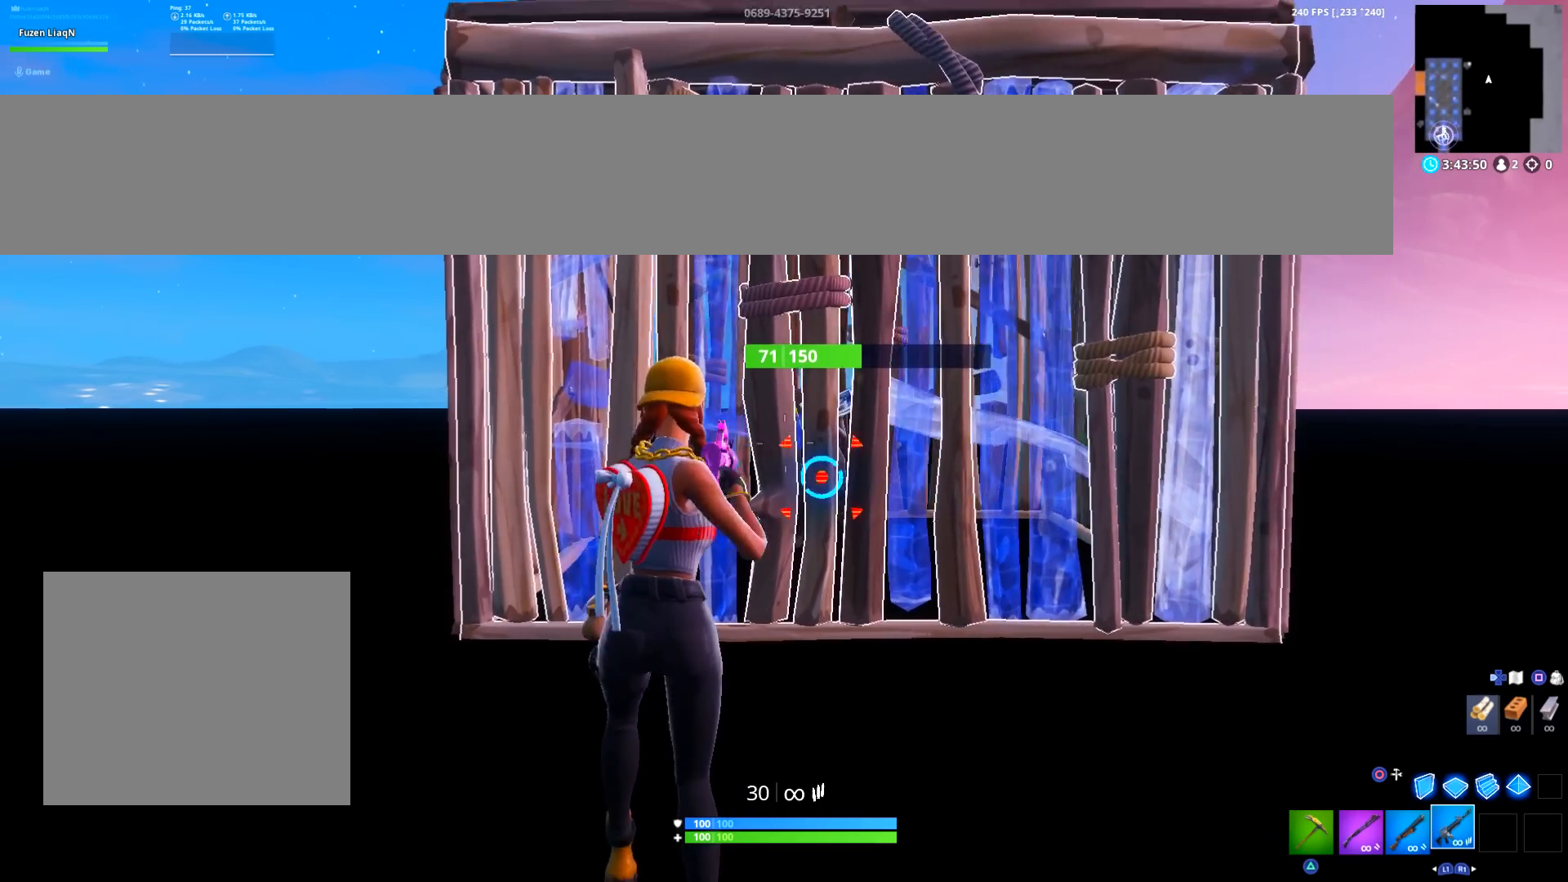
{"buttons": [], "left_stick": "left", "right_stick": "up", "events": [[200, "L1", "up"], [467, "left_stick", "left"]]}
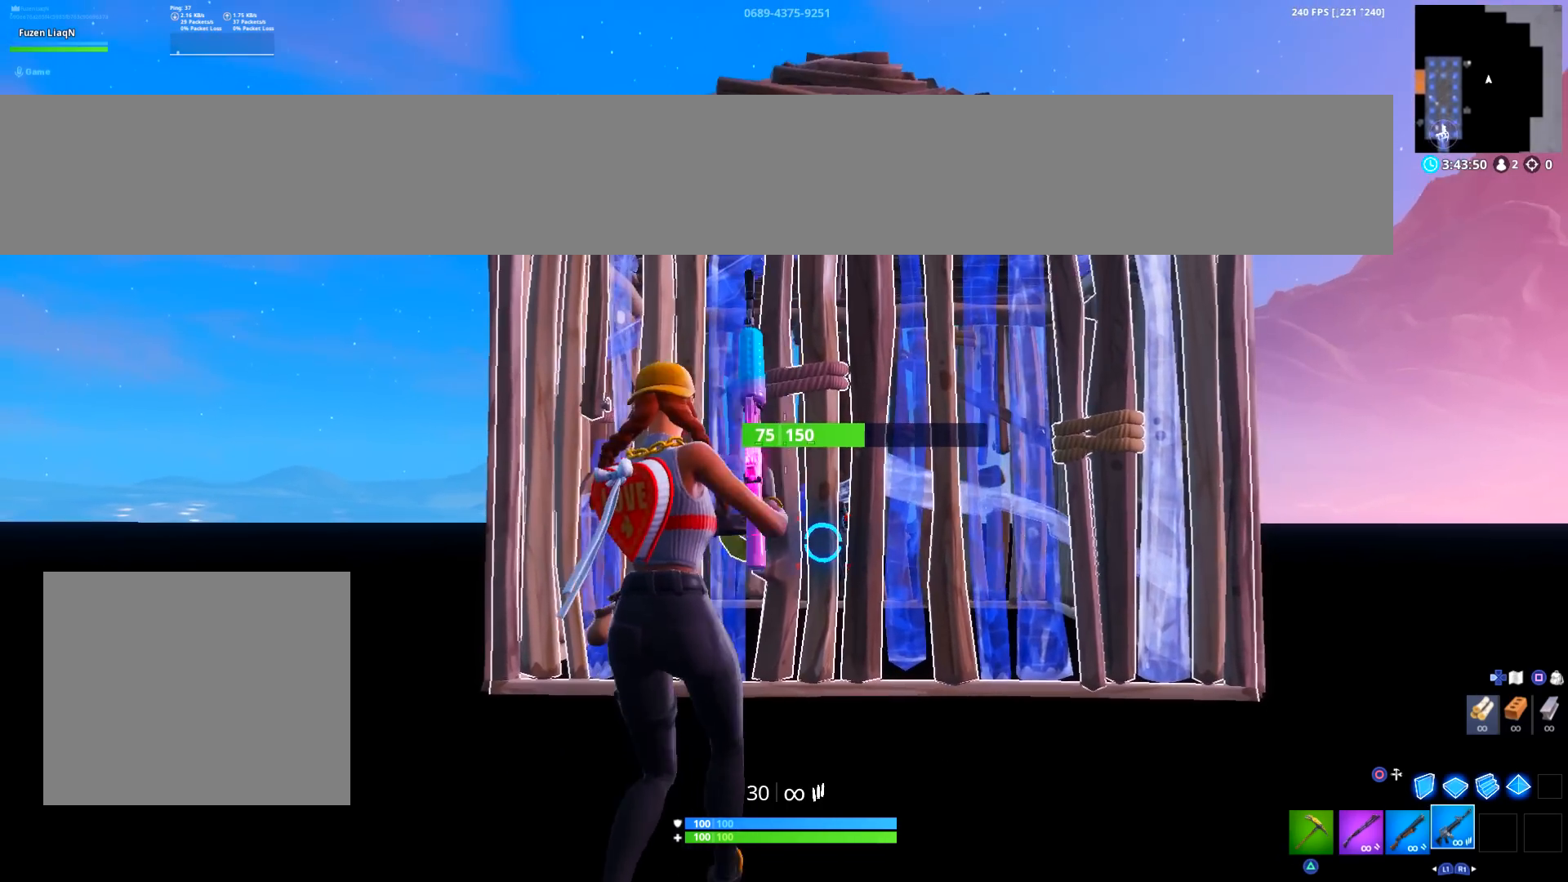
{"buttons": ["R2"], "left_stick": "up", "right_stick": "center", "events": [[67, "right_stick", "center"], [200, "left_stick", "up-left"], [267, "R2", "down"], [334, "left_stick", "up"]]}
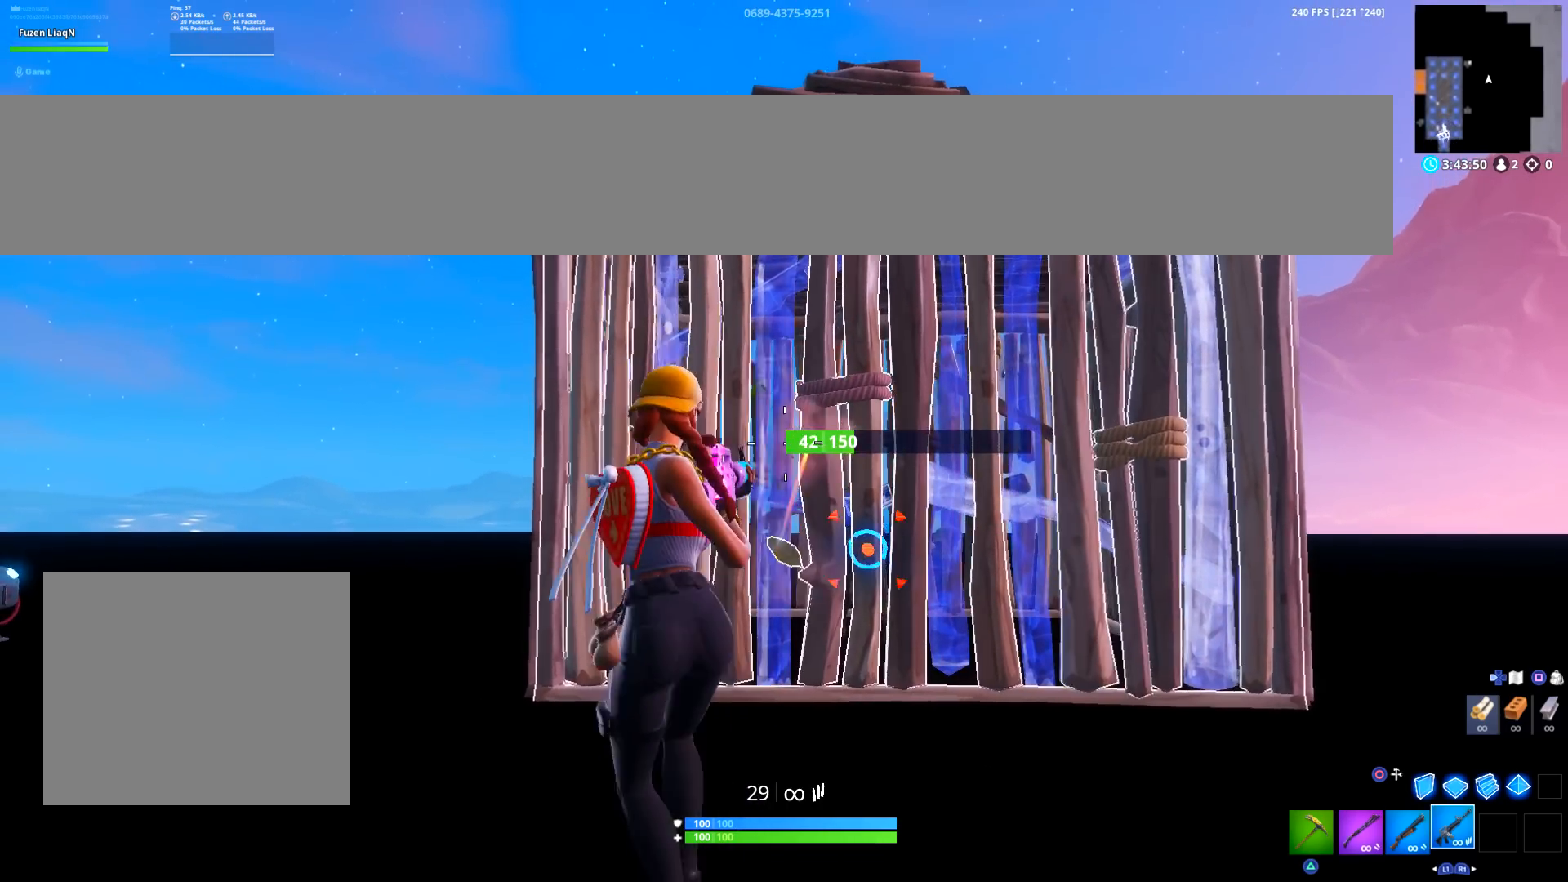
{"buttons": ["R1"], "left_stick": "up", "right_stick": "down", "events": [[67, "R2", "up"], [67, "left_stick", "up-right"], [267, "right_stick", "down"], [333, "R1", "down"], [333, "left_stick", "up"]]}
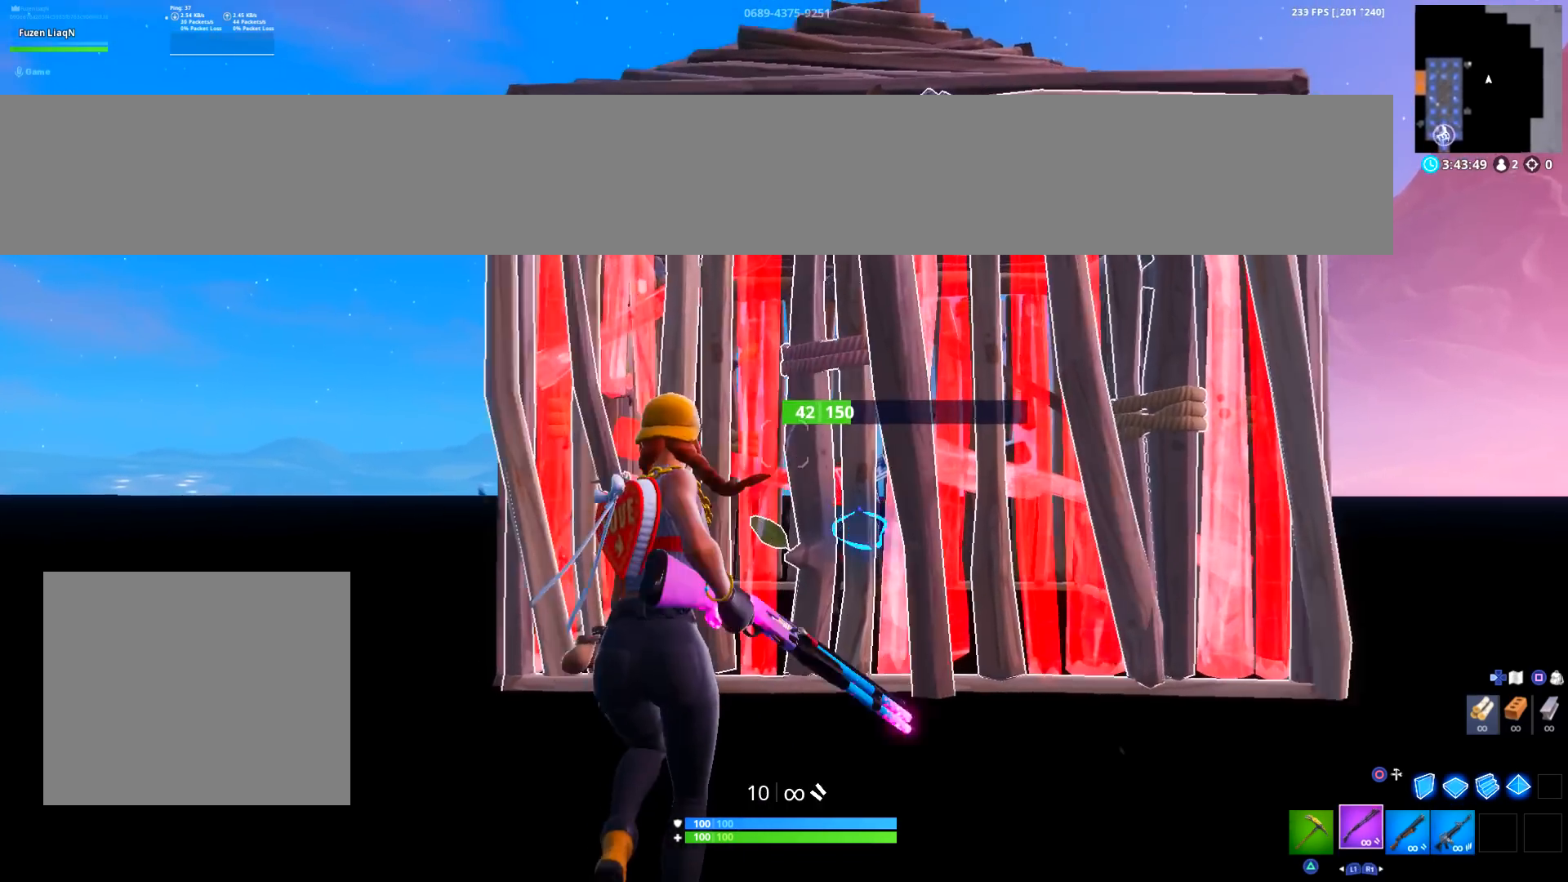
{"buttons": [], "left_stick": "right", "right_stick": "down", "events": [[134, "R1", "up"], [267, "left_stick", "right"]]}
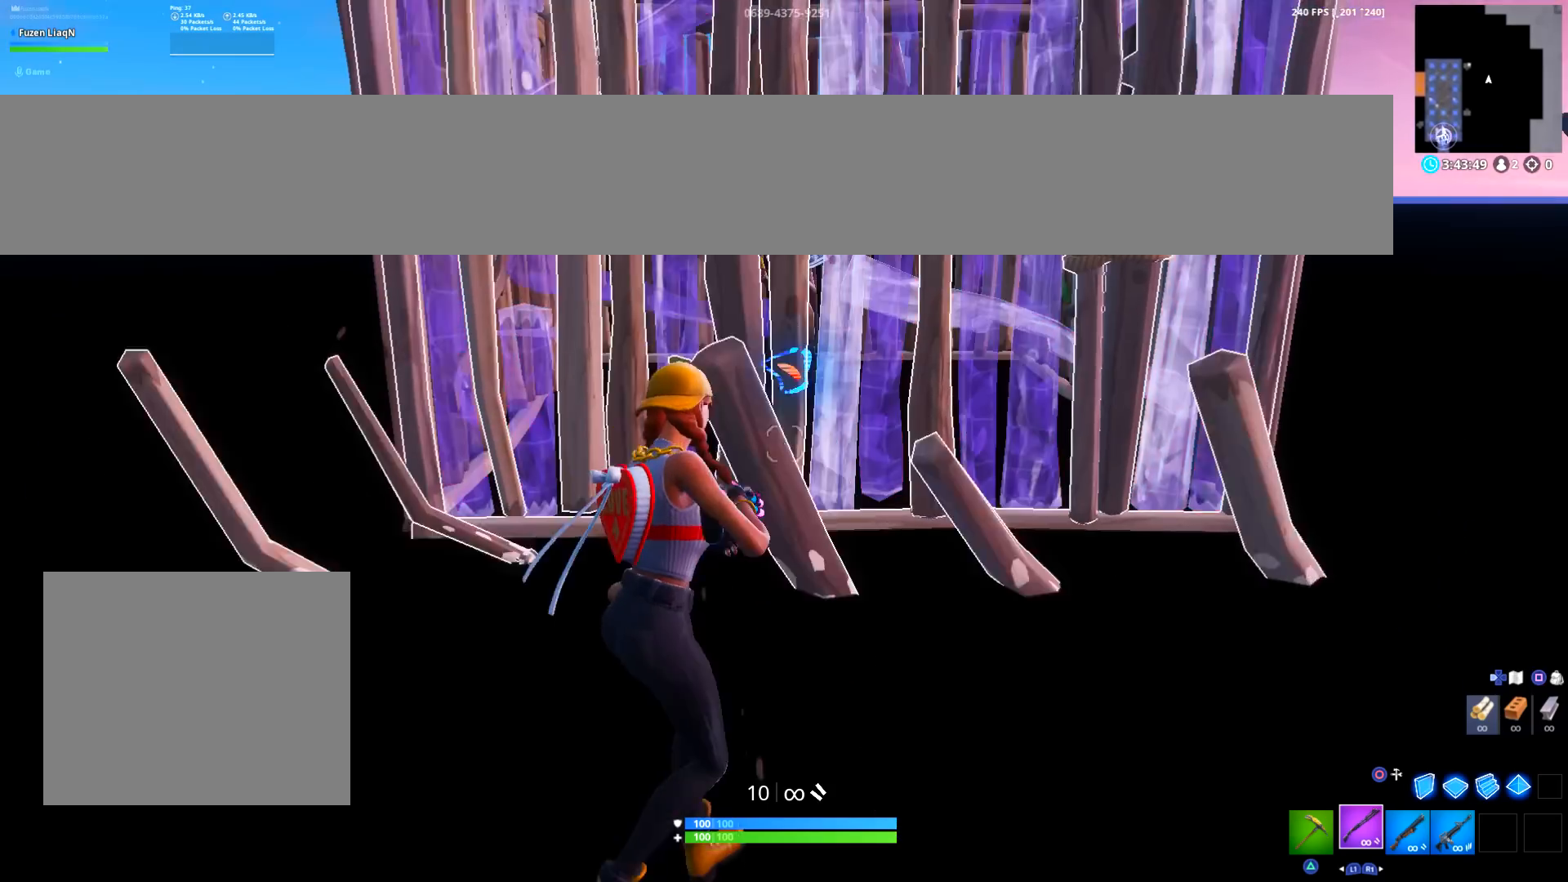
{"buttons": [], "left_stick": "up", "right_stick": "up", "events": [[101, "left_stick", "center"], [101, "right_stick", "center"], [201, "left_stick", "left"], [234, "right_stick", "up"], [401, "left_stick", "up"]]}
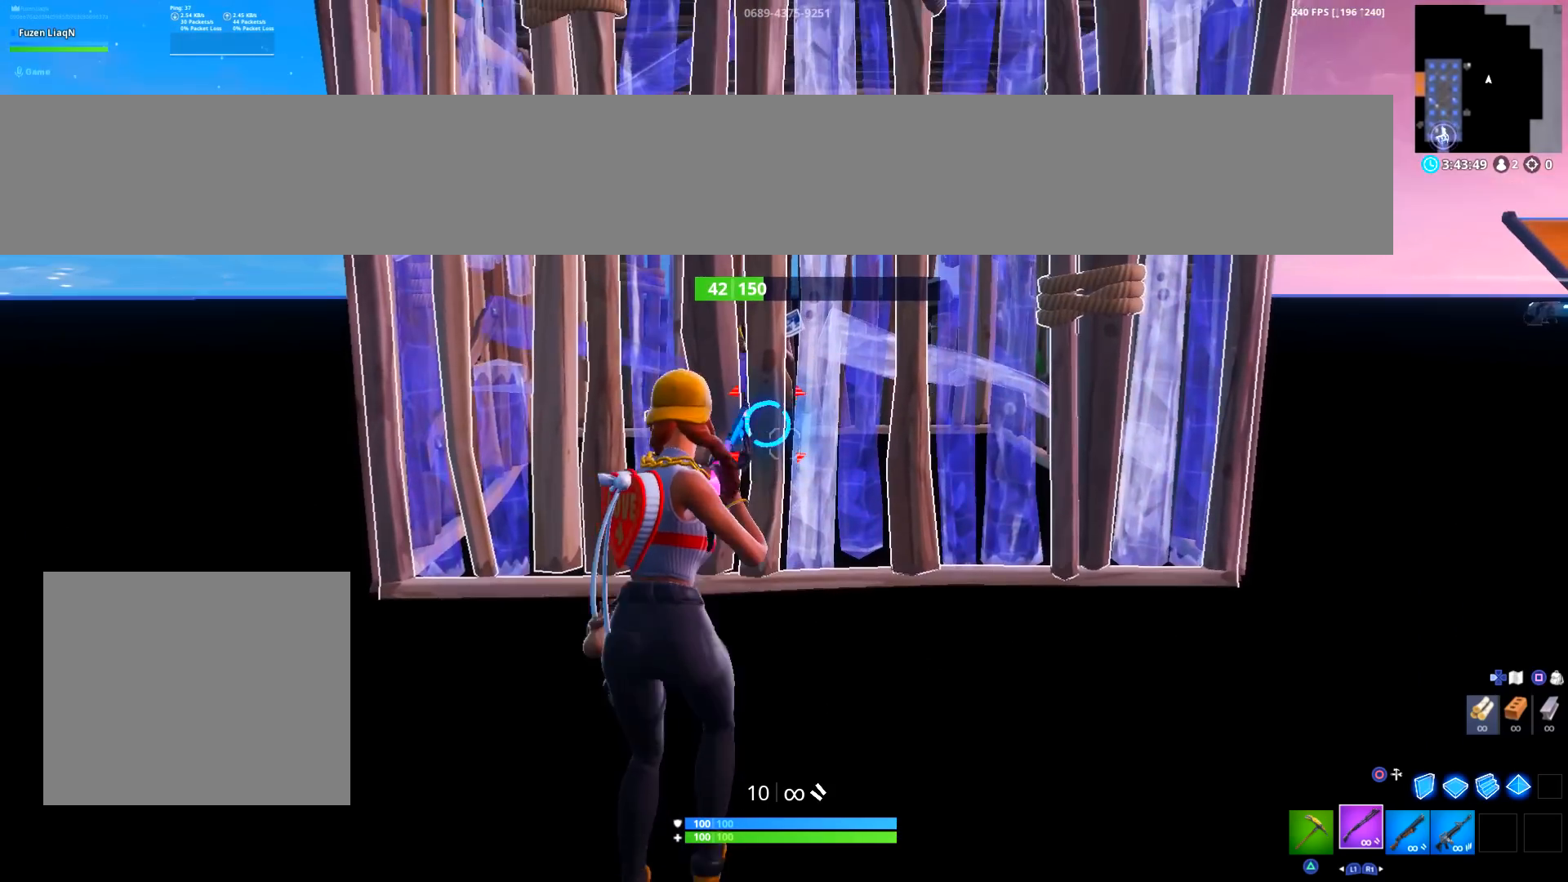
{"buttons": [], "left_stick": "center", "right_stick": "center", "events": [[100, "left_stick", "center"], [167, "right_stick", "center"]]}
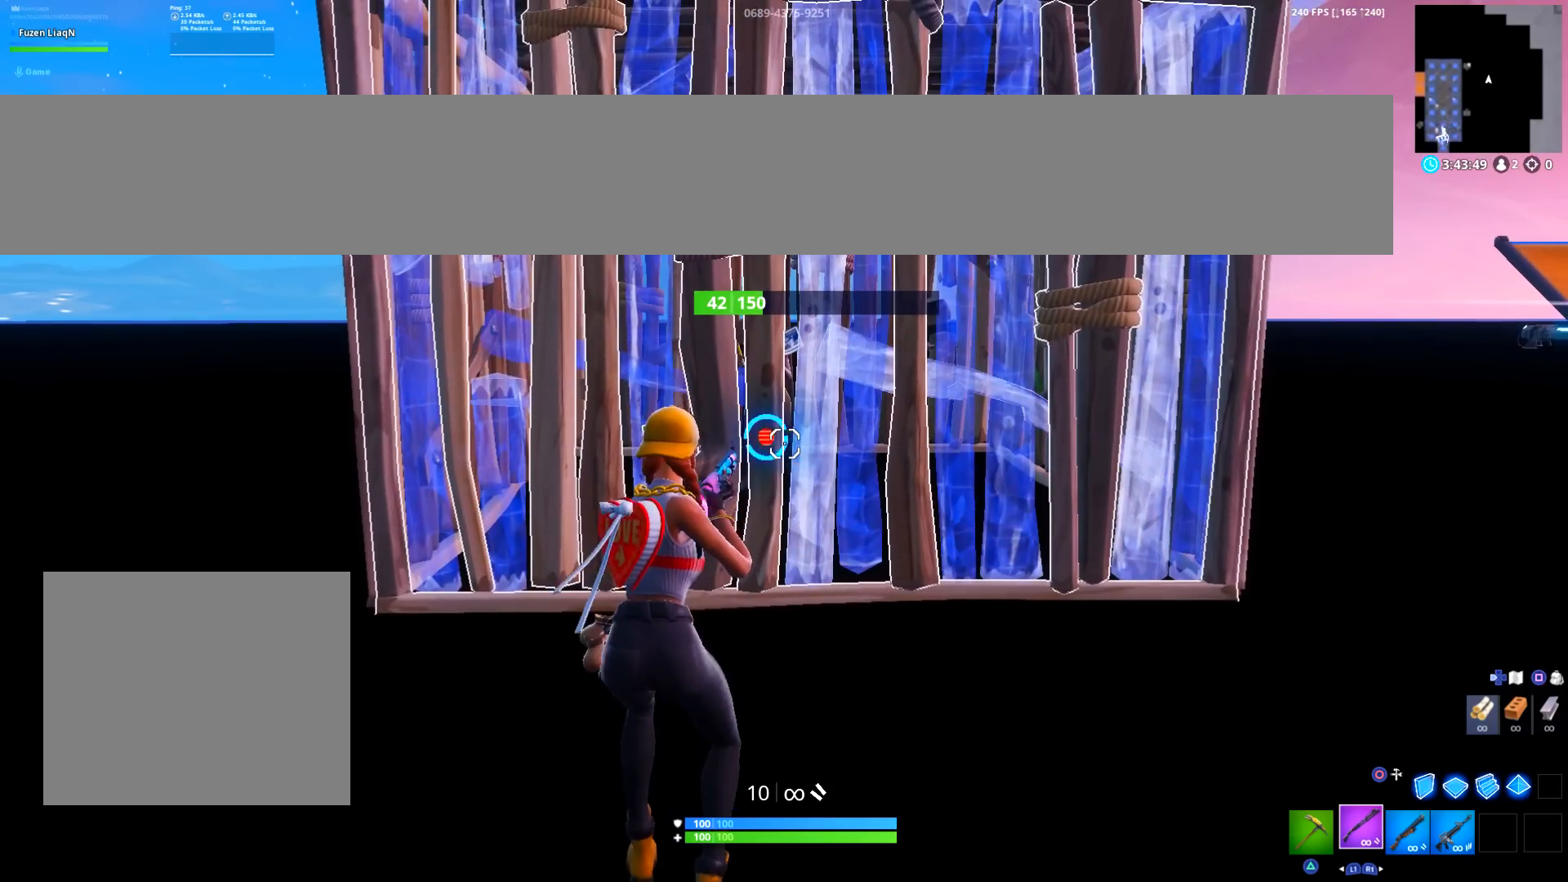
{"buttons": [], "left_stick": "center", "right_stick": "center", "events": []}
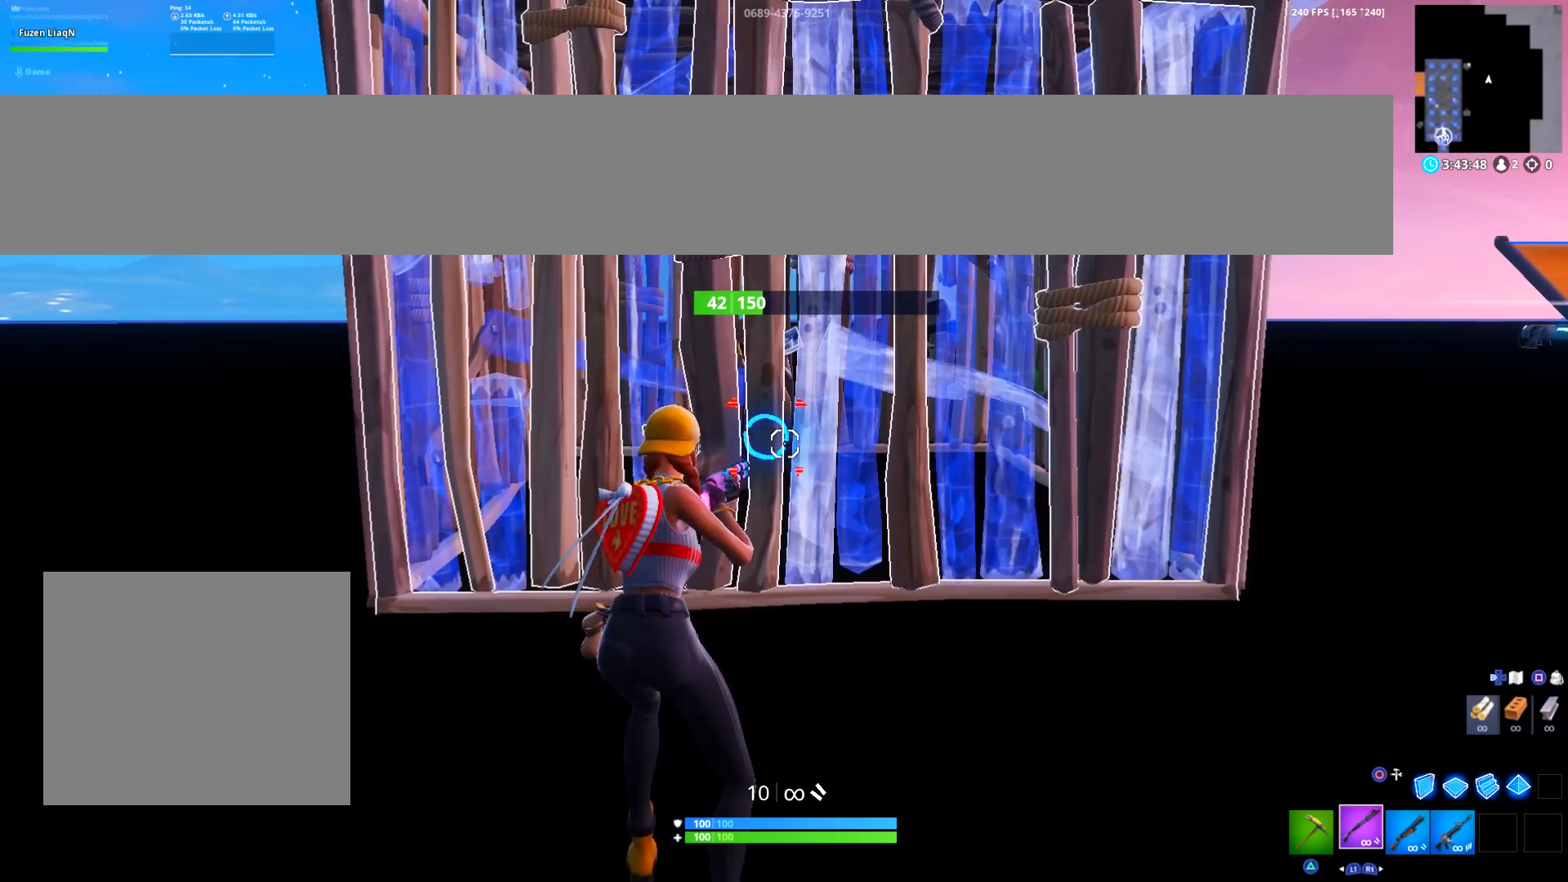
{"buttons": [], "left_stick": "center", "right_stick": "center", "events": []}
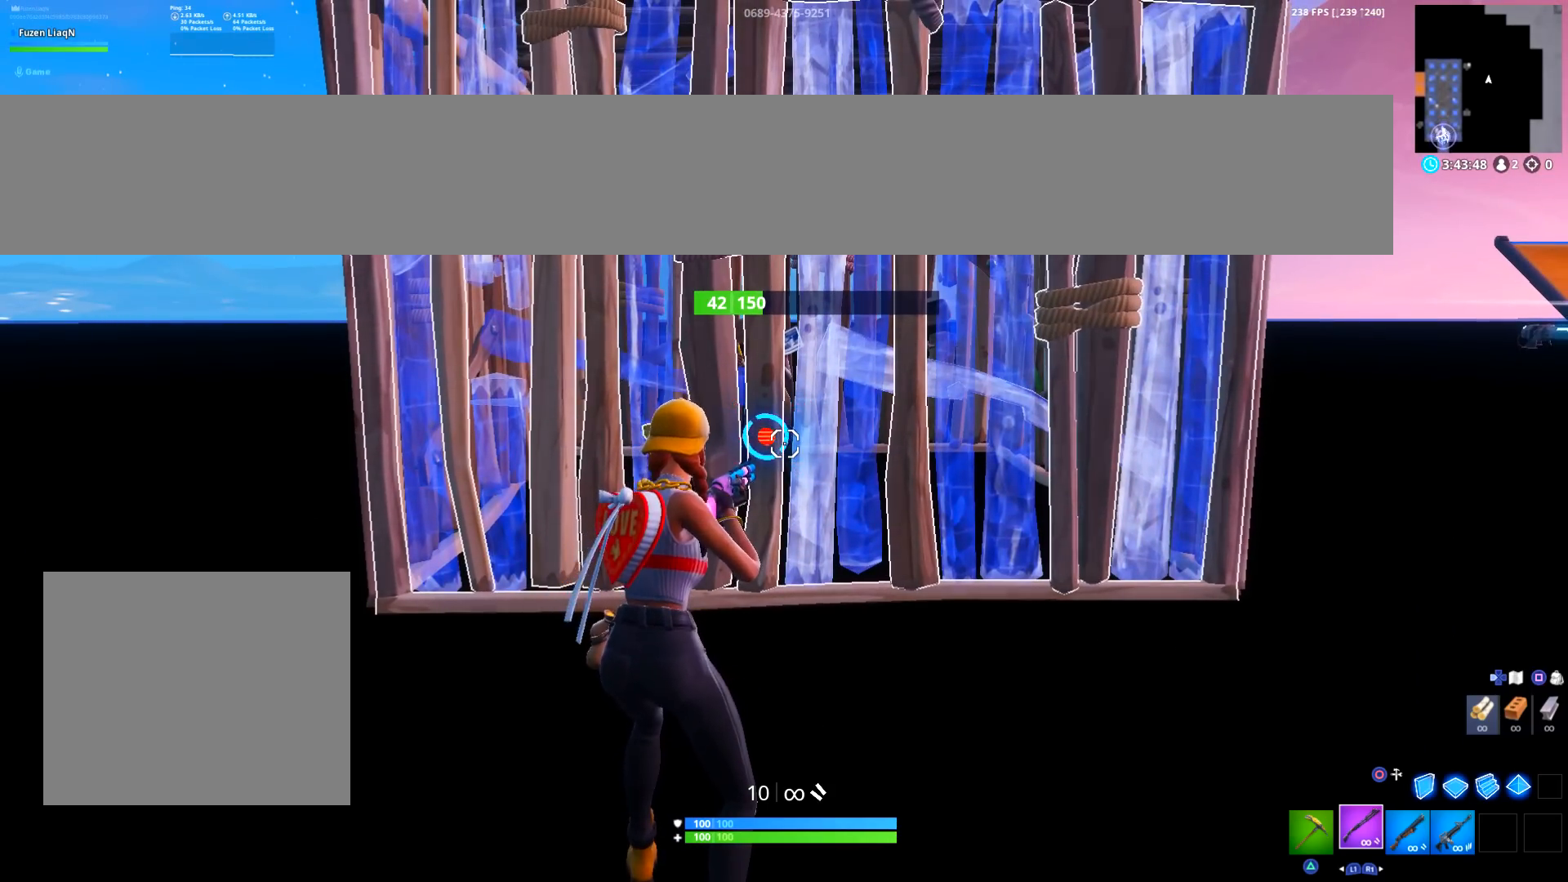
{"buttons": [], "left_stick": "center", "right_stick": "center", "events": []}
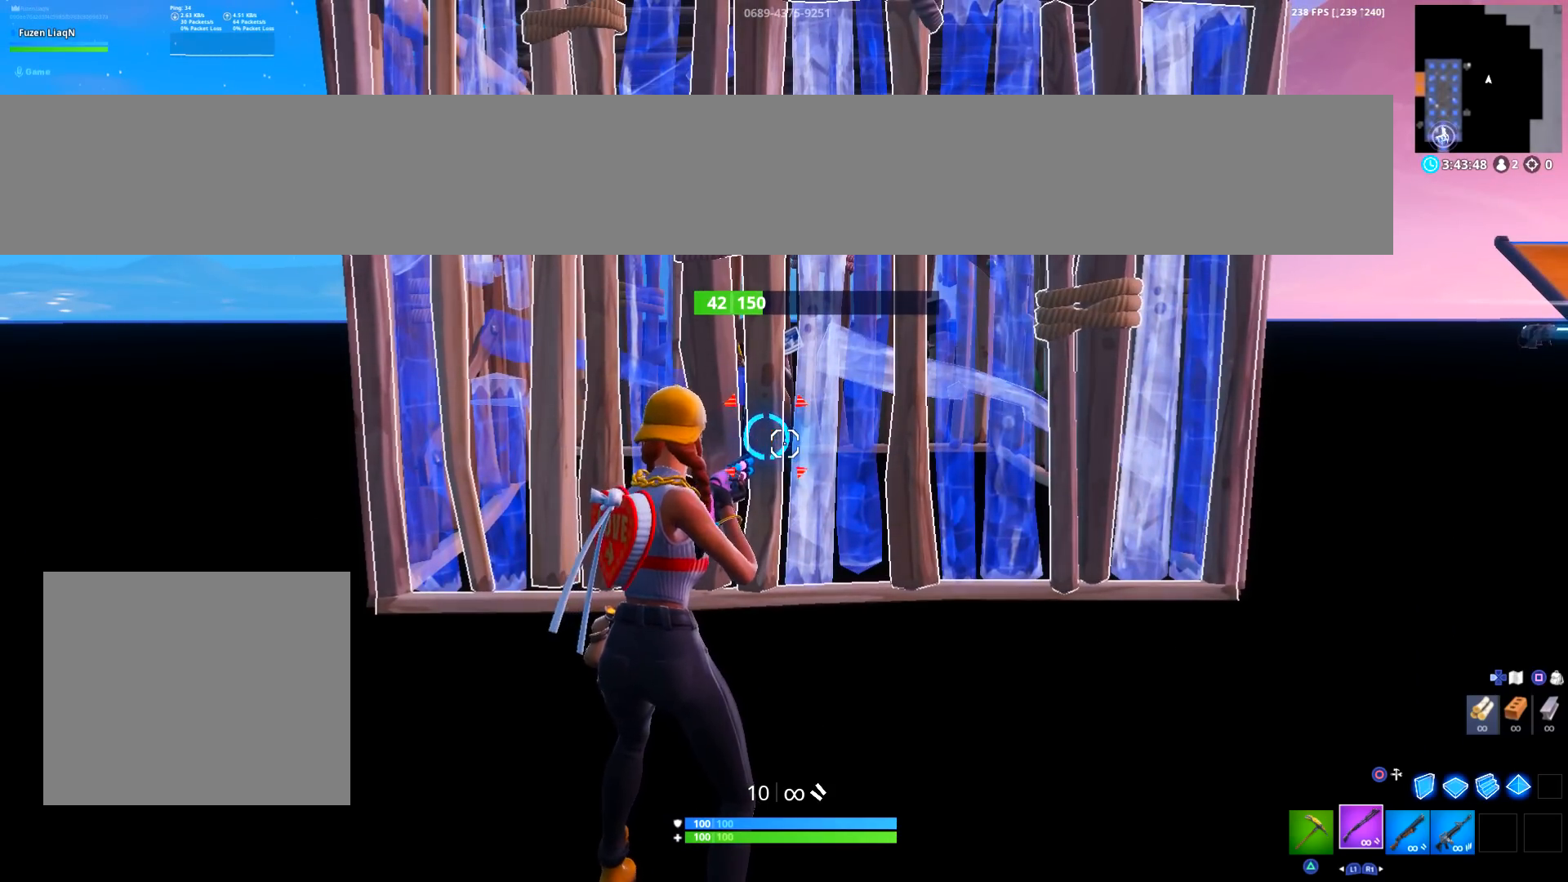
{"buttons": ["CIRCLE", "R2"], "left_stick": "center", "right_stick": "center", "events": [[334, "R2", "down"], [467, "CIRCLE", "down"]]}
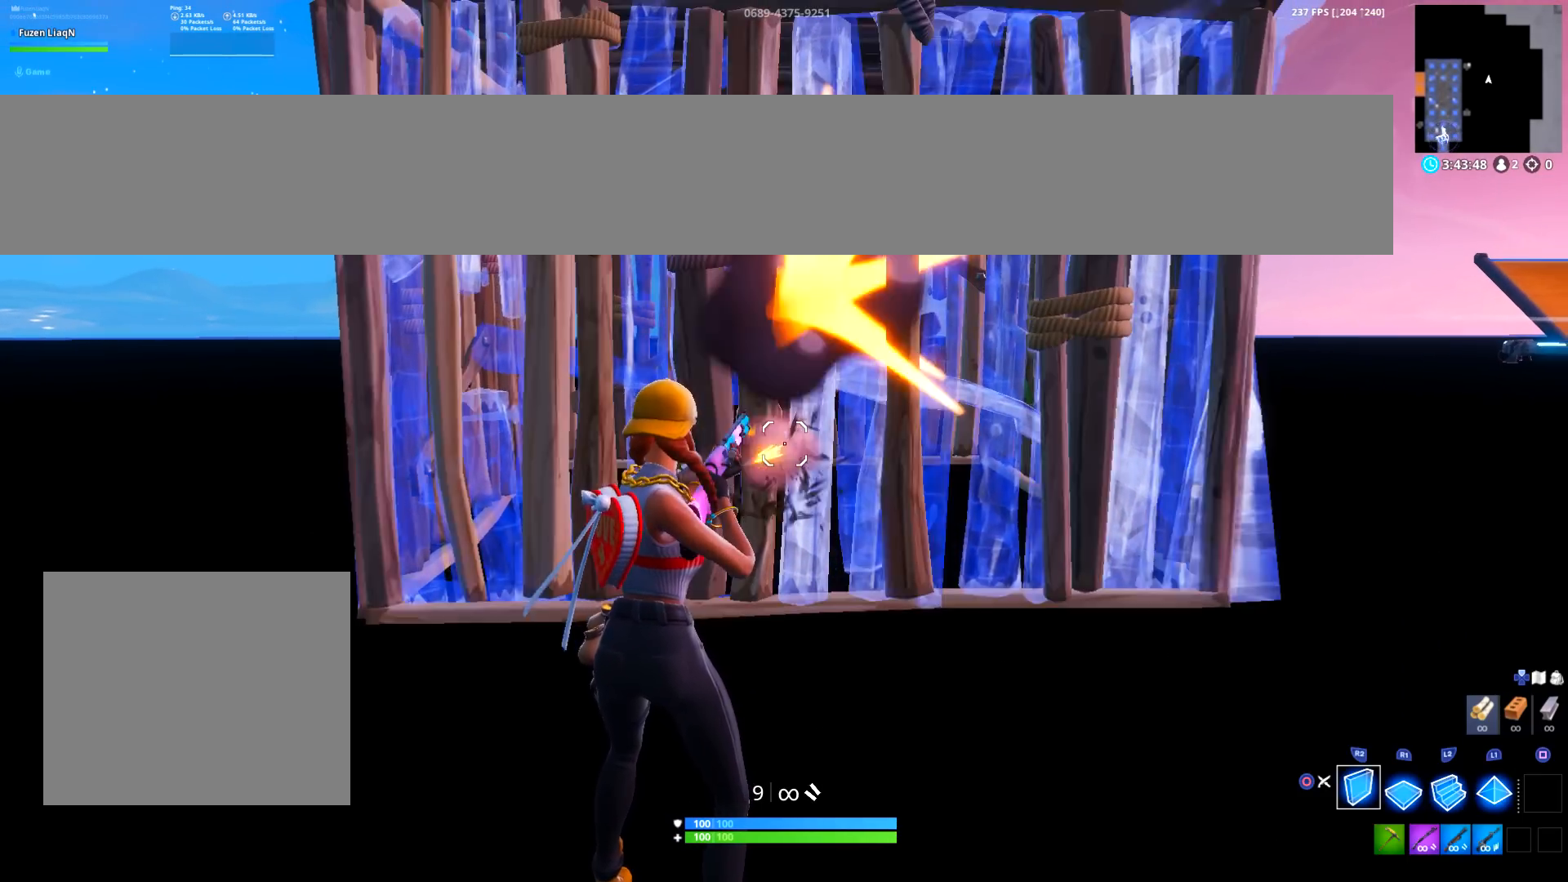
{"buttons": ["CIRCLE", "R2"], "left_stick": "center", "right_stick": "center", "events": []}
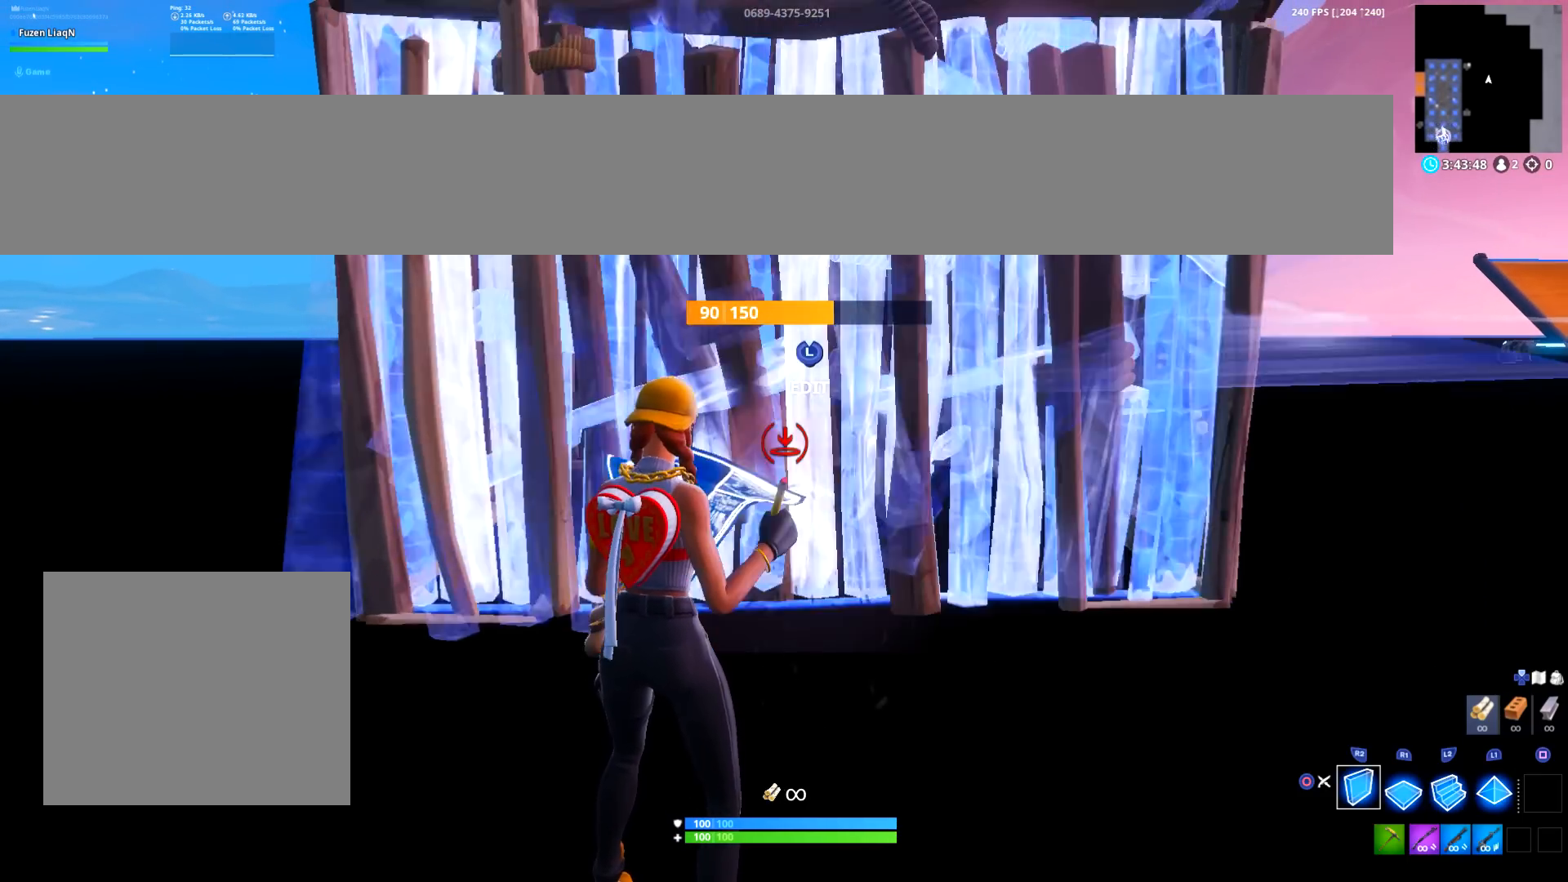
{"buttons": ["CIRCLE", "R2"], "left_stick": "center", "right_stick": "center", "events": []}
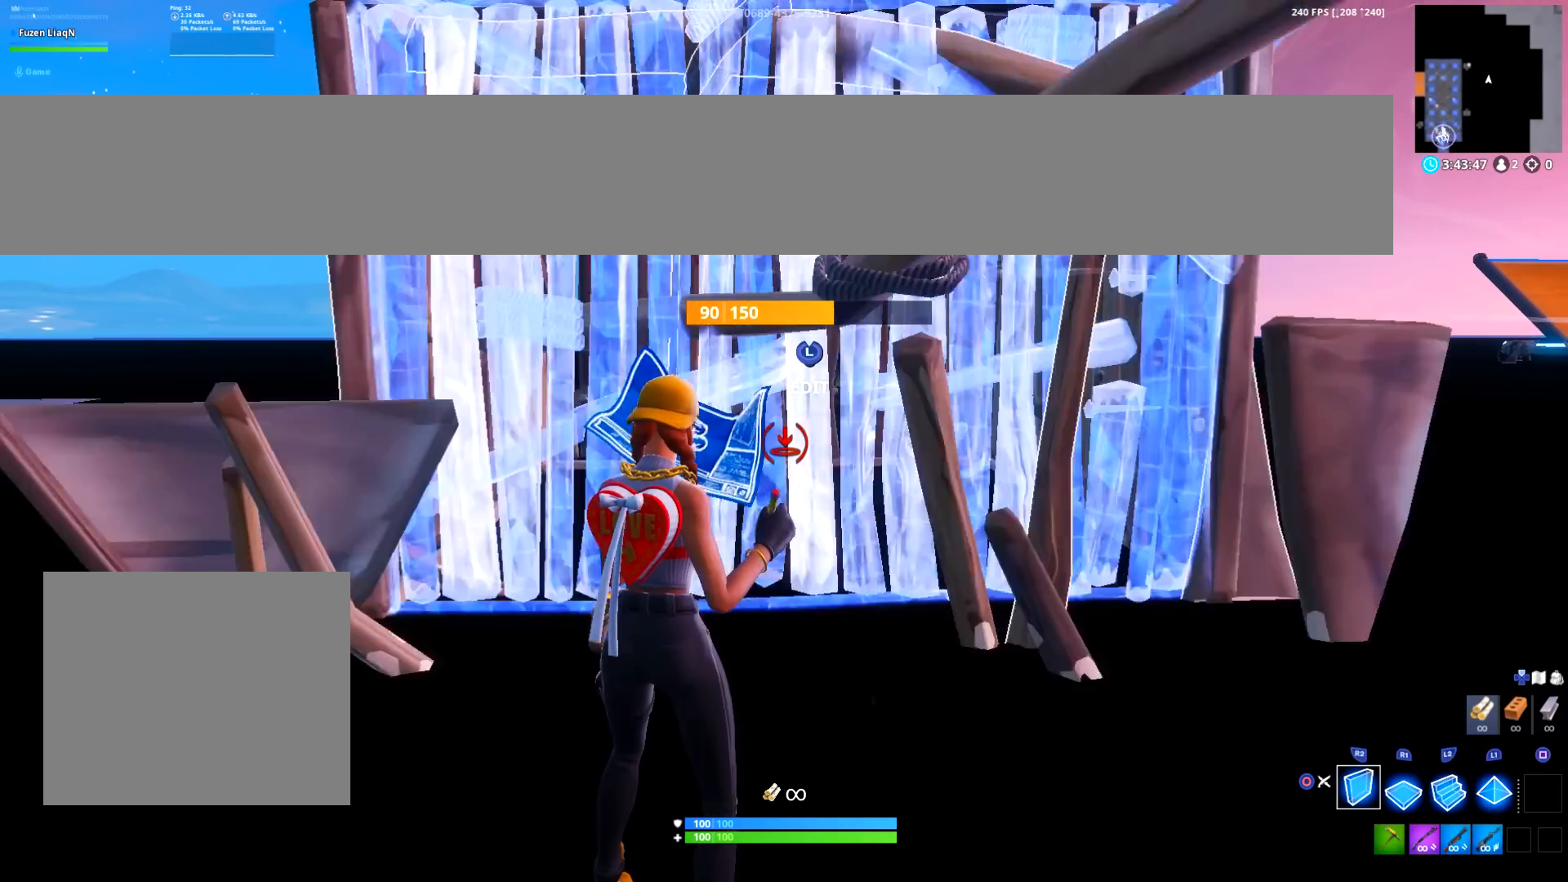
{"buttons": ["CIRCLE", "R2"], "left_stick": "center", "right_stick": "center", "events": []}
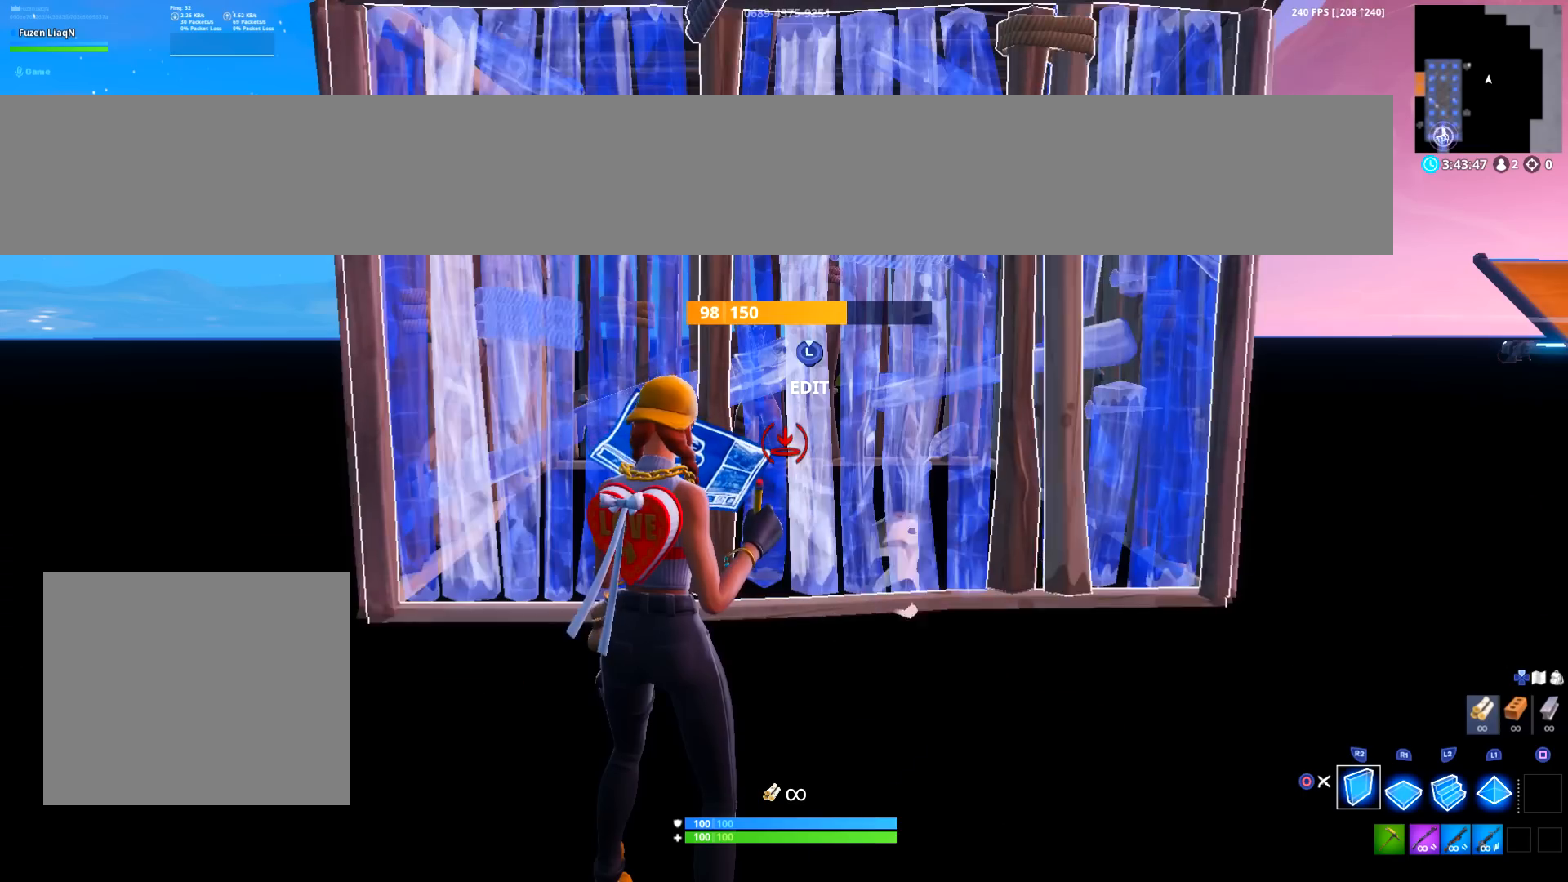
{"buttons": ["CIRCLE", "R2"], "left_stick": "center", "right_stick": "center", "events": []}
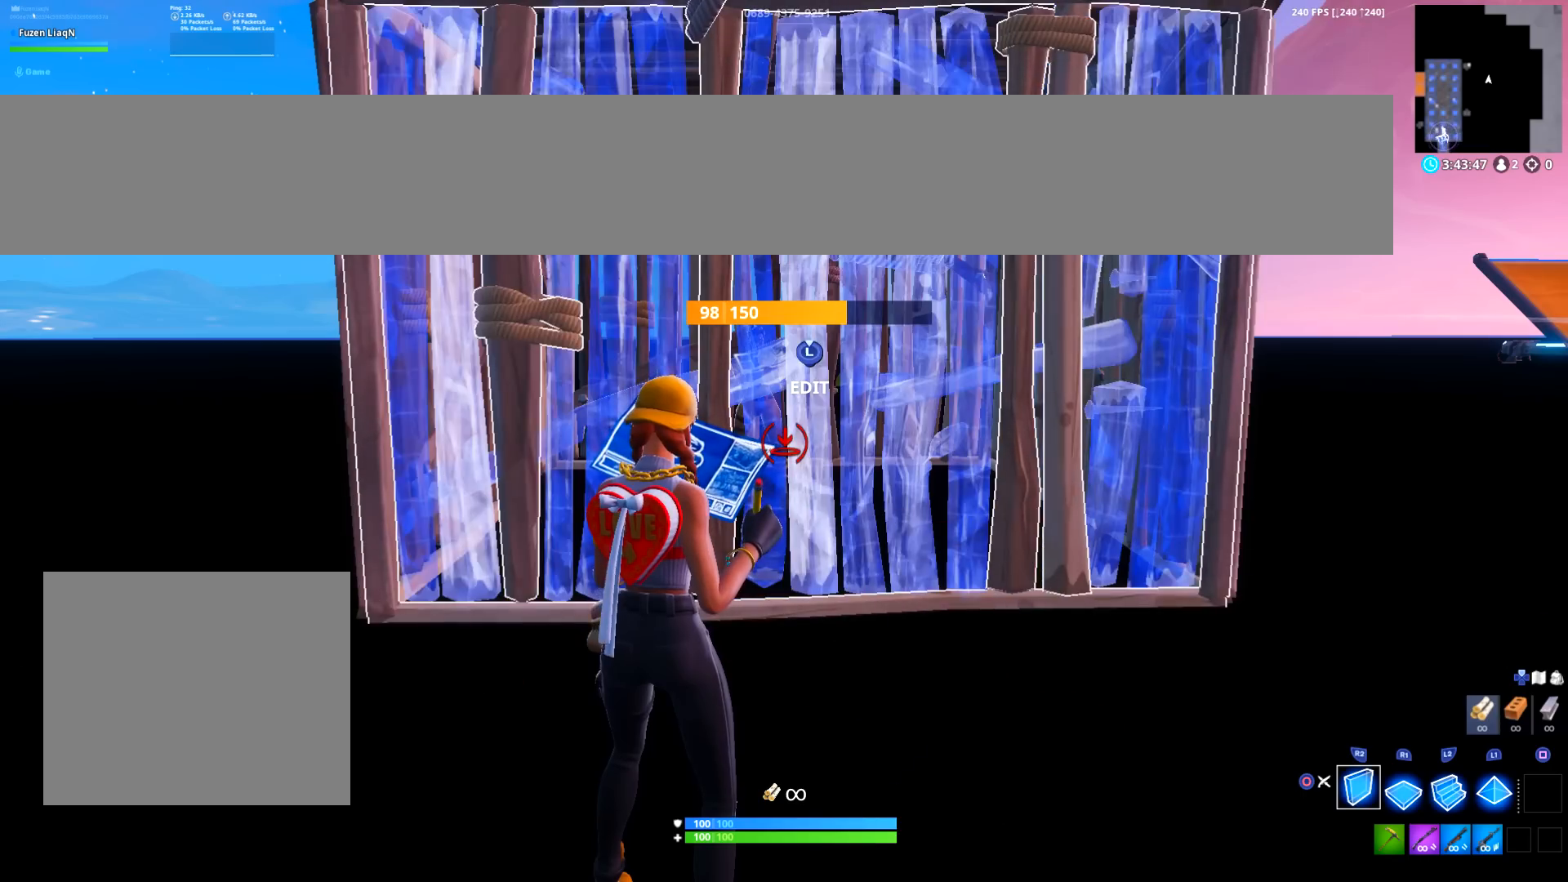
{"buttons": ["R2"], "left_stick": "center", "right_stick": "center", "events": [[334, "CIRCLE", "up"]]}